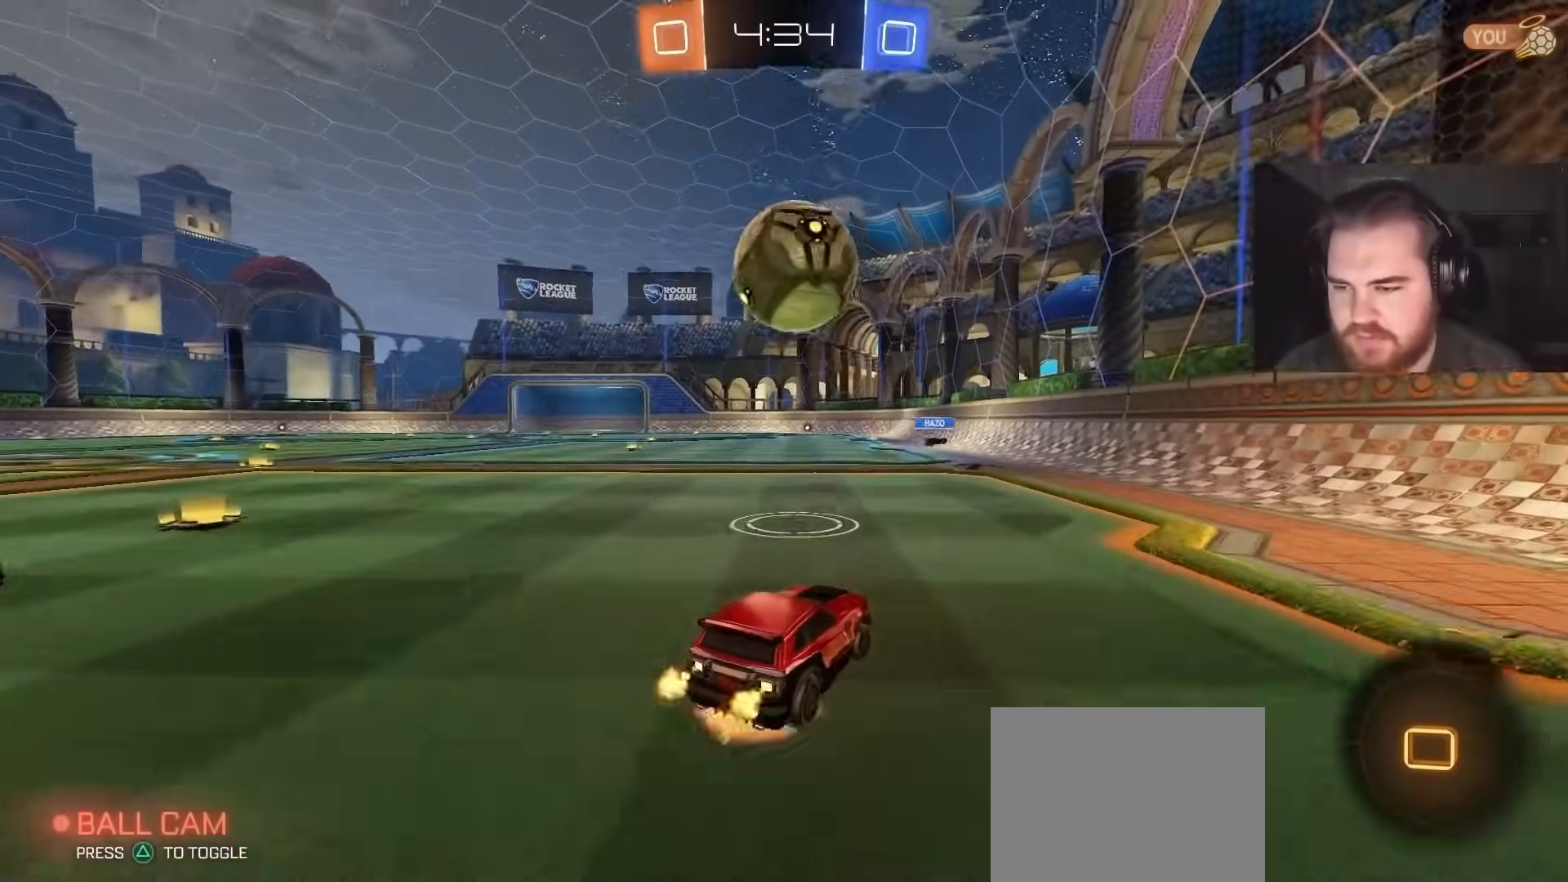
Gameplay with a controller (PlayStation layout); each line is a JSON object with the inputs held at the frame after it. "events" lists button and stick changes between this image and that frame as [ms after this image, input, new state], when the widget could be followed in between.
{"buttons": ["L1", "R2"], "left_stick": "up-right", "right_stick": "center", "events": [[67, "left_stick", "down-left"], [133, "left_stick", "left"], [250, "CROSS", "up"], [333, "left_stick", "center"], [467, "left_stick", "up-right"], [483, "L1", "down"]]}
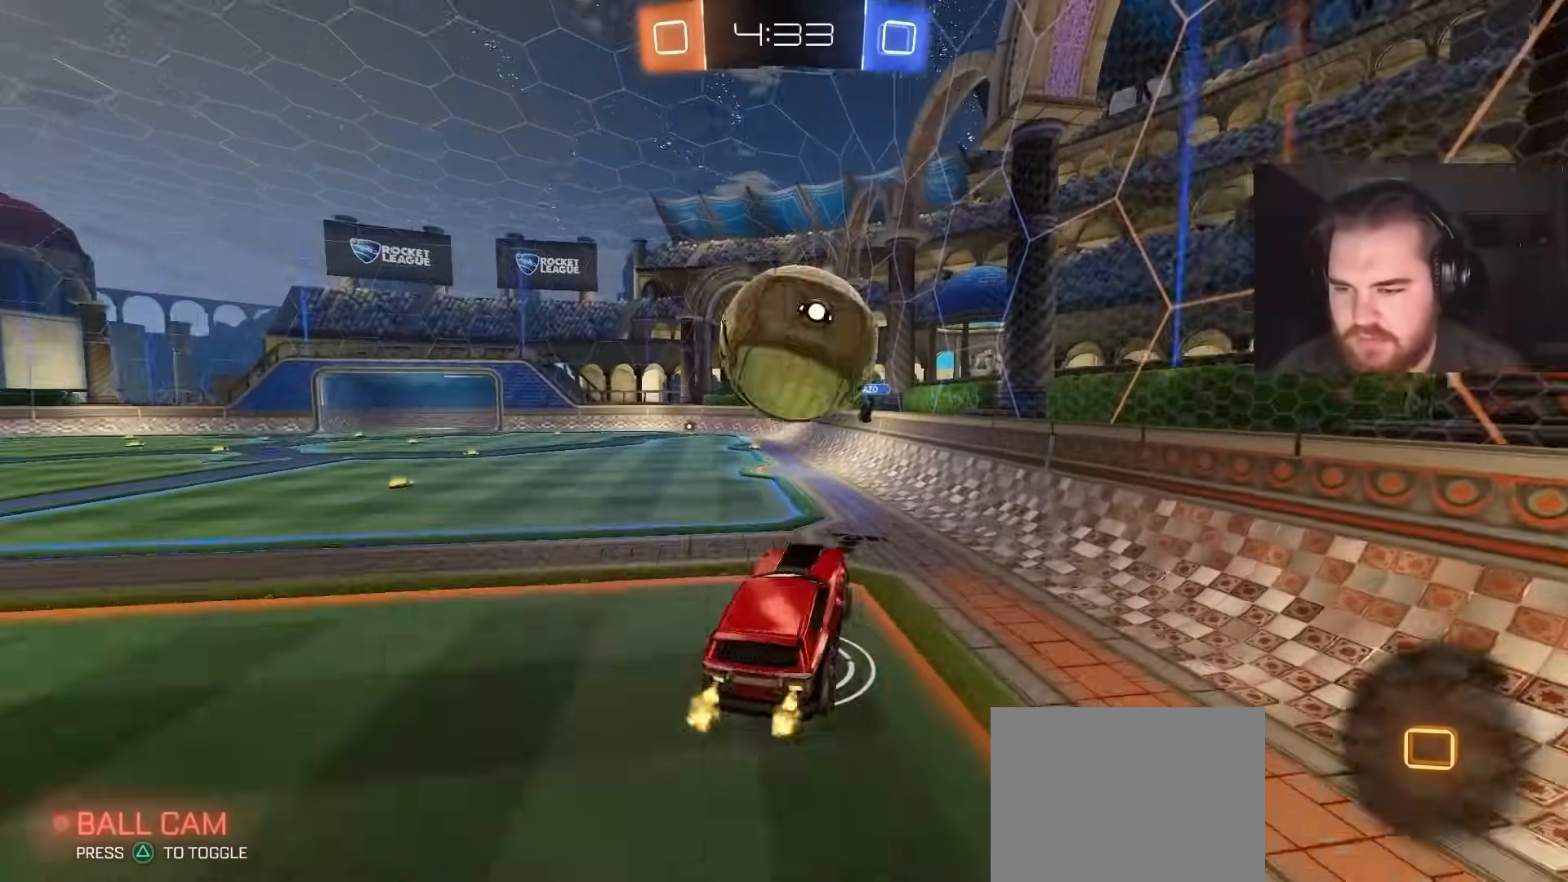
{"buttons": ["R2"], "left_stick": "center", "right_stick": "center", "events": [[50, "CROSS", "down"], [183, "L1", "up"], [183, "left_stick", "center"], [233, "CROSS", "up"]]}
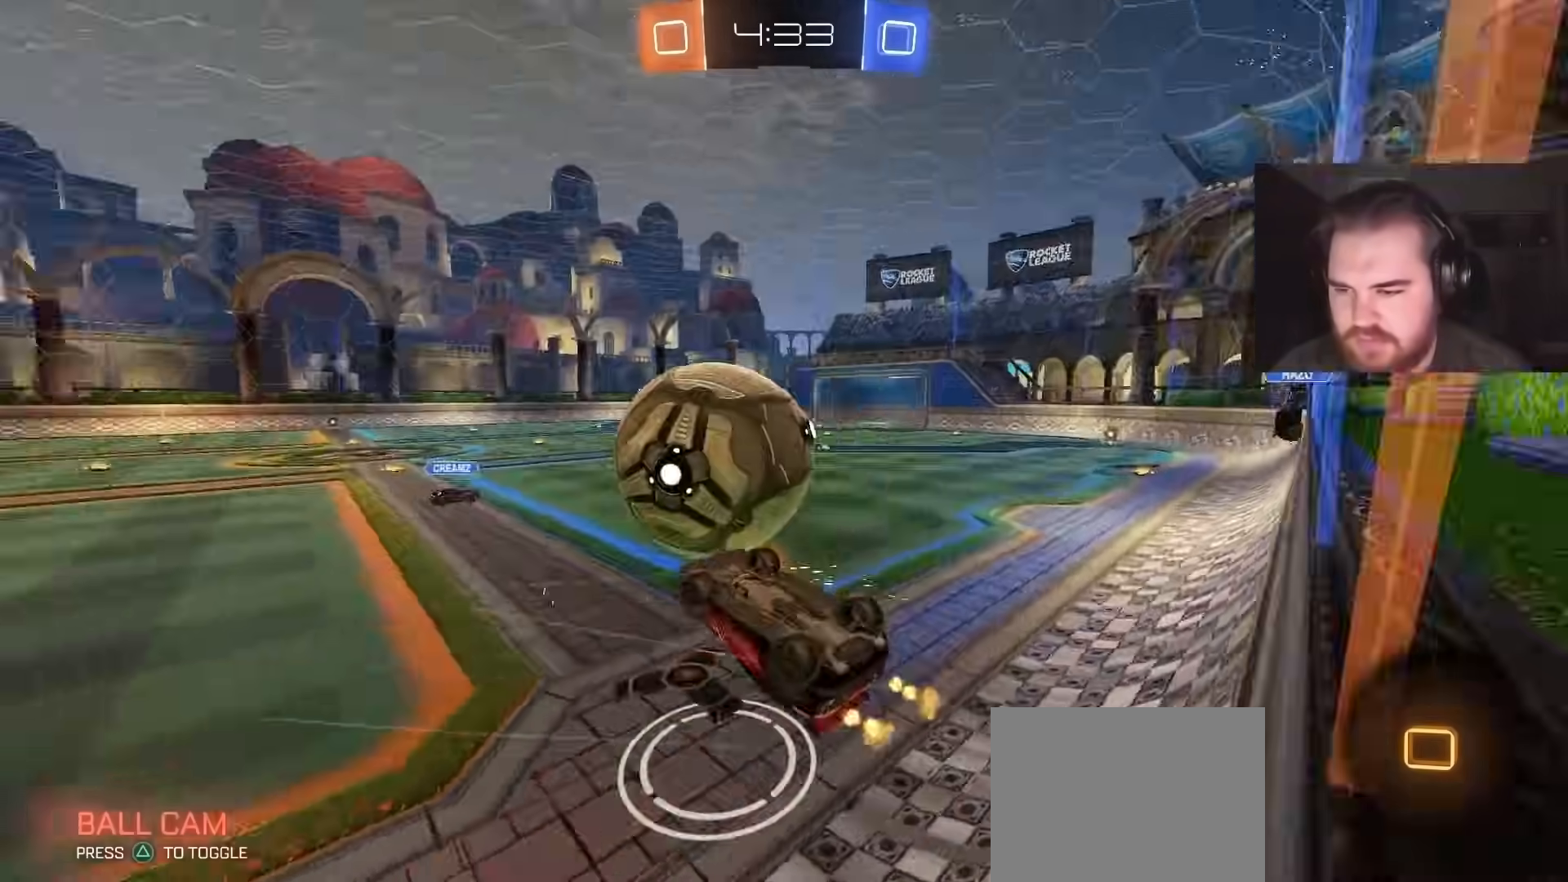
{"buttons": ["R2"], "left_stick": "left", "right_stick": "center", "events": [[33, "left_stick", "left"]]}
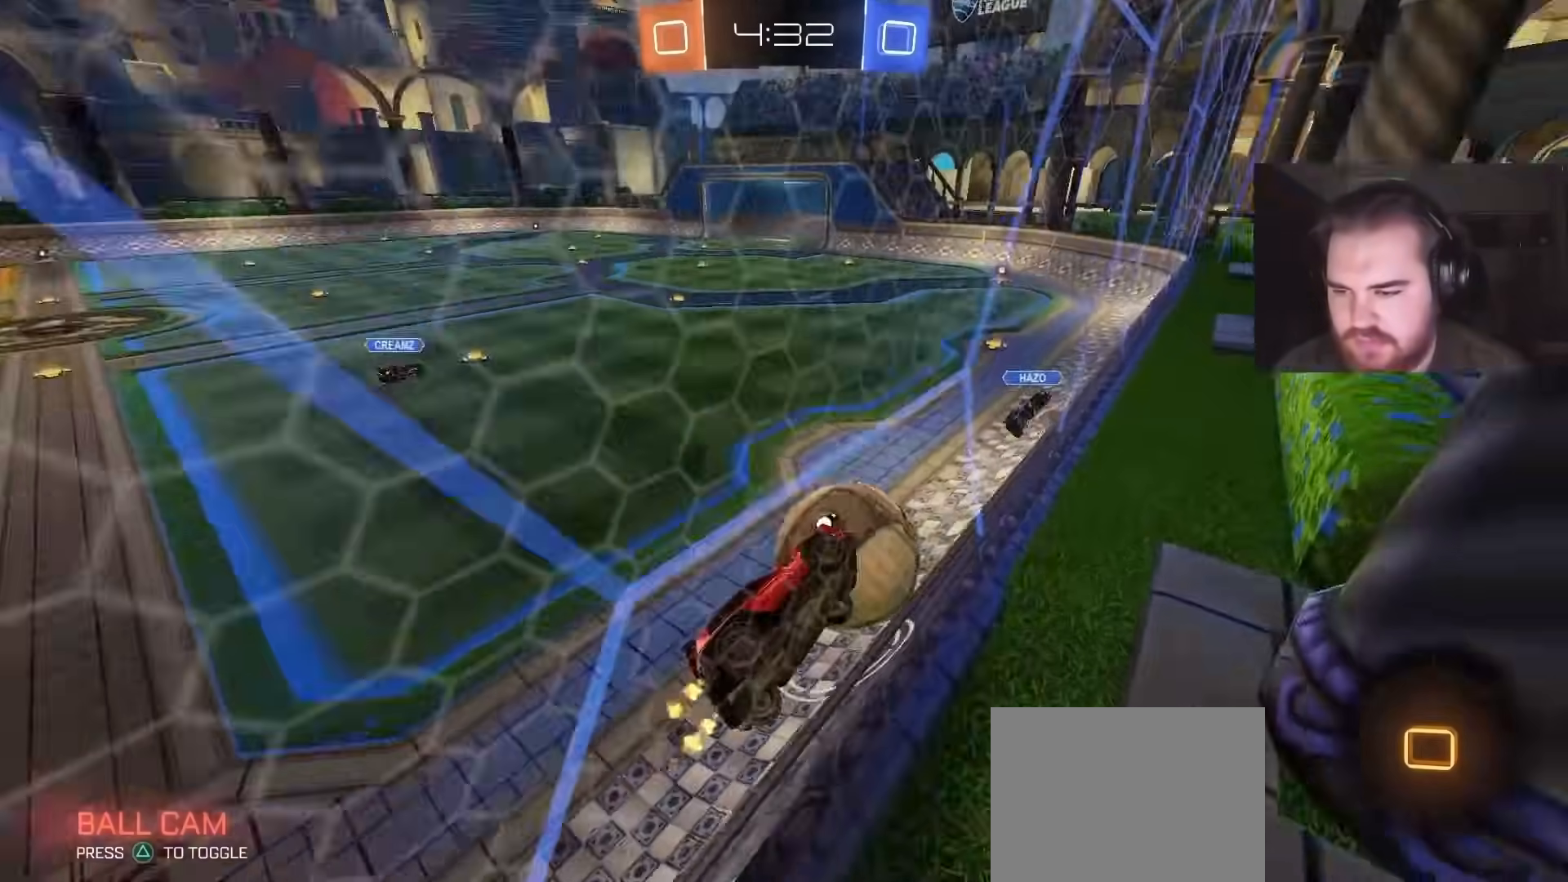
{"buttons": ["L1", "R2"], "left_stick": "down-right", "right_stick": "center", "events": [[50, "L1", "down"], [133, "L1", "up"], [283, "CROSS", "down"], [300, "left_stick", "down-right"], [400, "L1", "down"], [500, "CROSS", "up"]]}
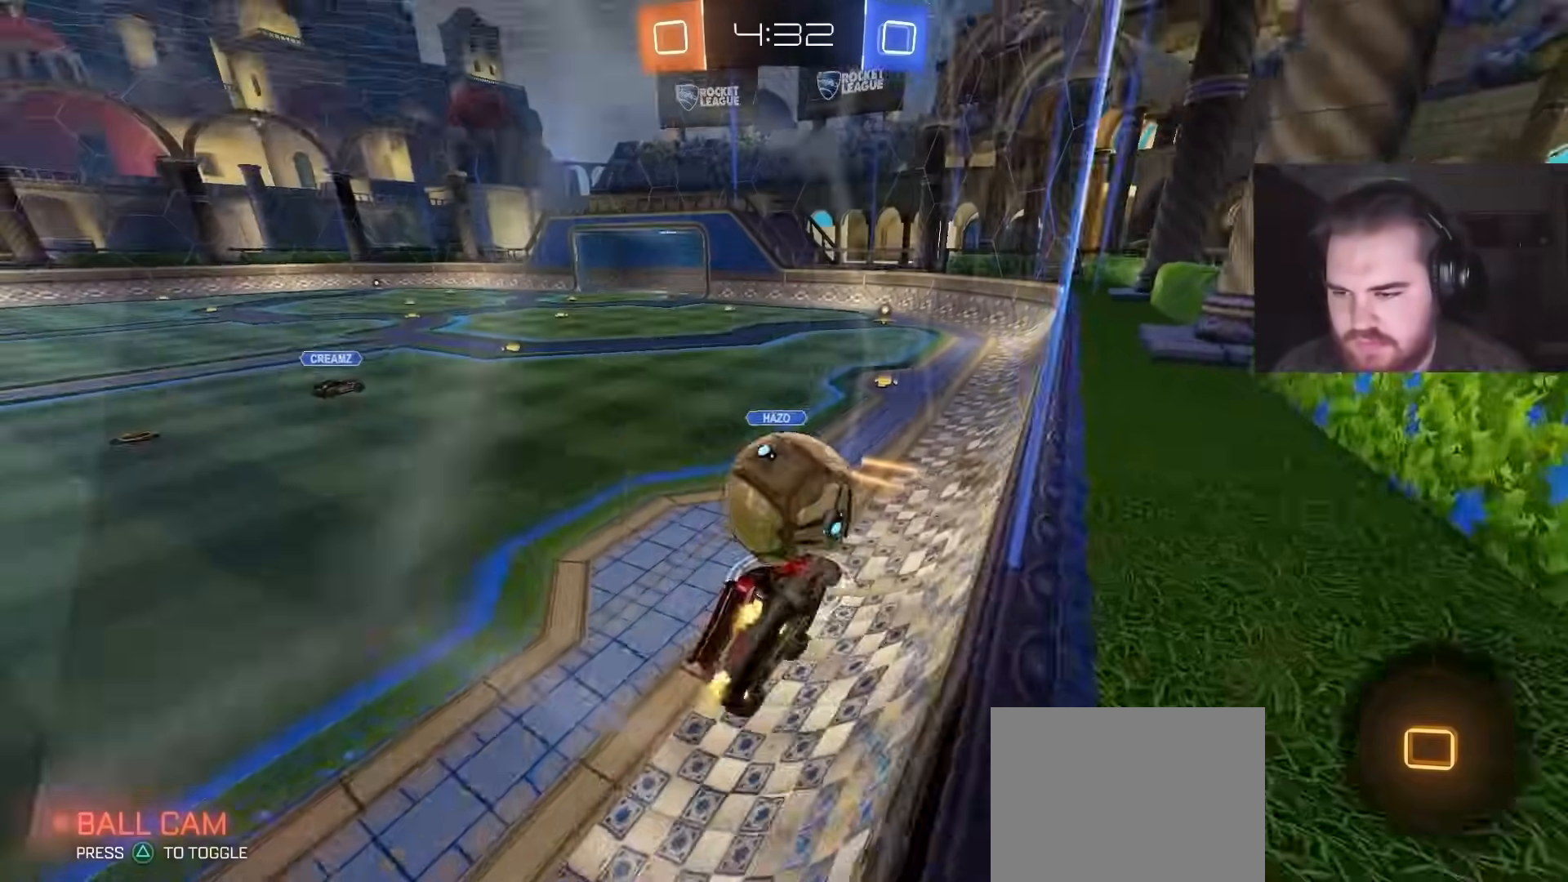
{"buttons": ["R2"], "left_stick": "up-right", "right_stick": "center", "events": [[67, "L1", "up"], [117, "left_stick", "center"], [167, "left_stick", "up"], [500, "left_stick", "up-right"]]}
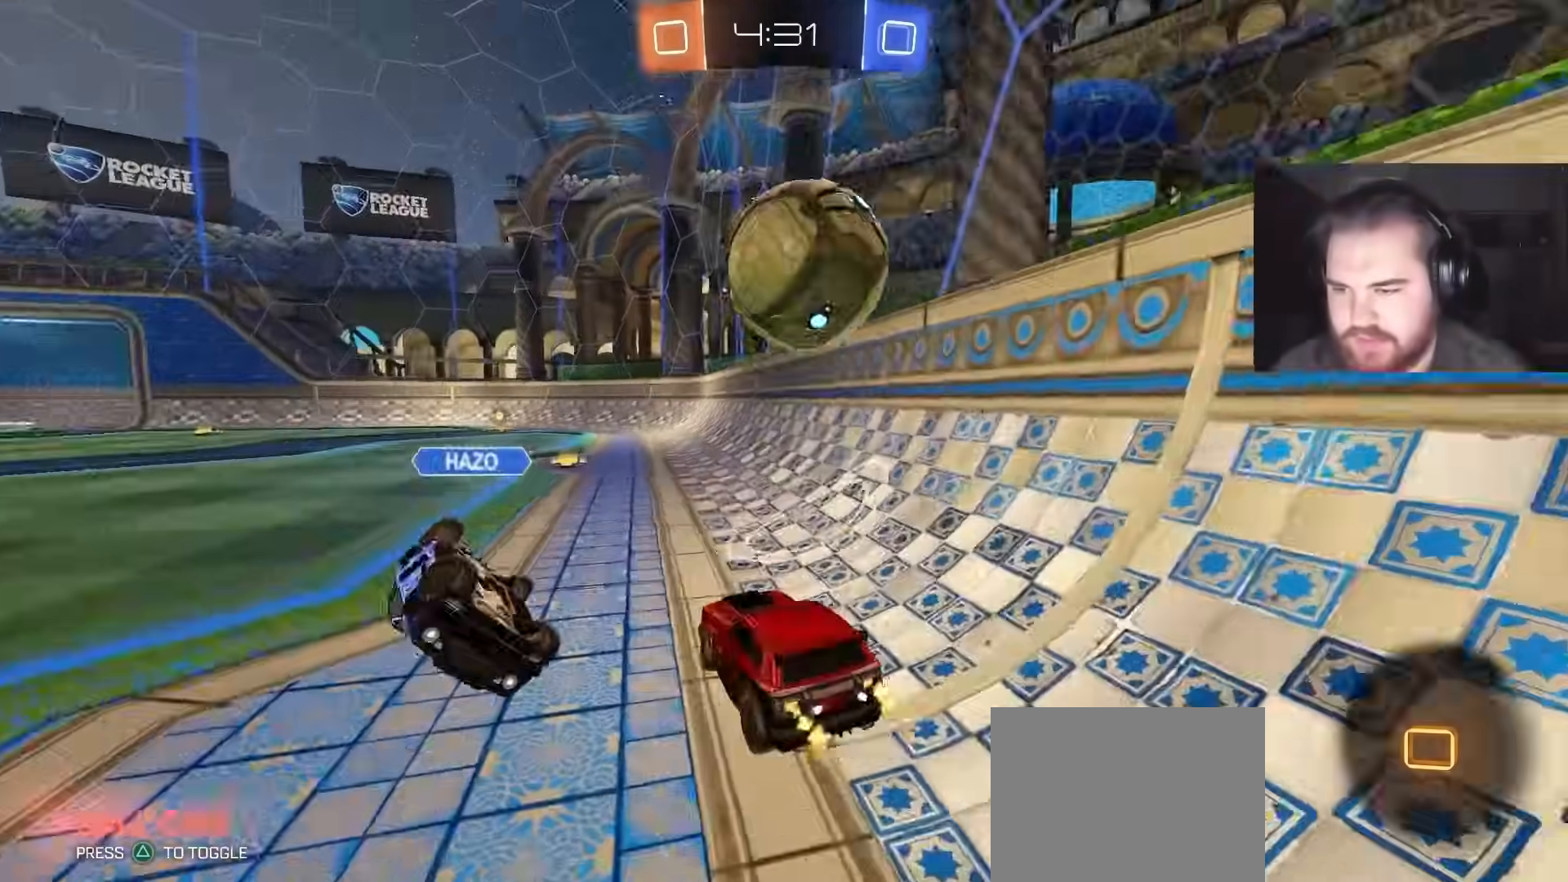
{"buttons": ["R2"], "left_stick": "center", "right_stick": "center", "events": [[400, "left_stick", "center"]]}
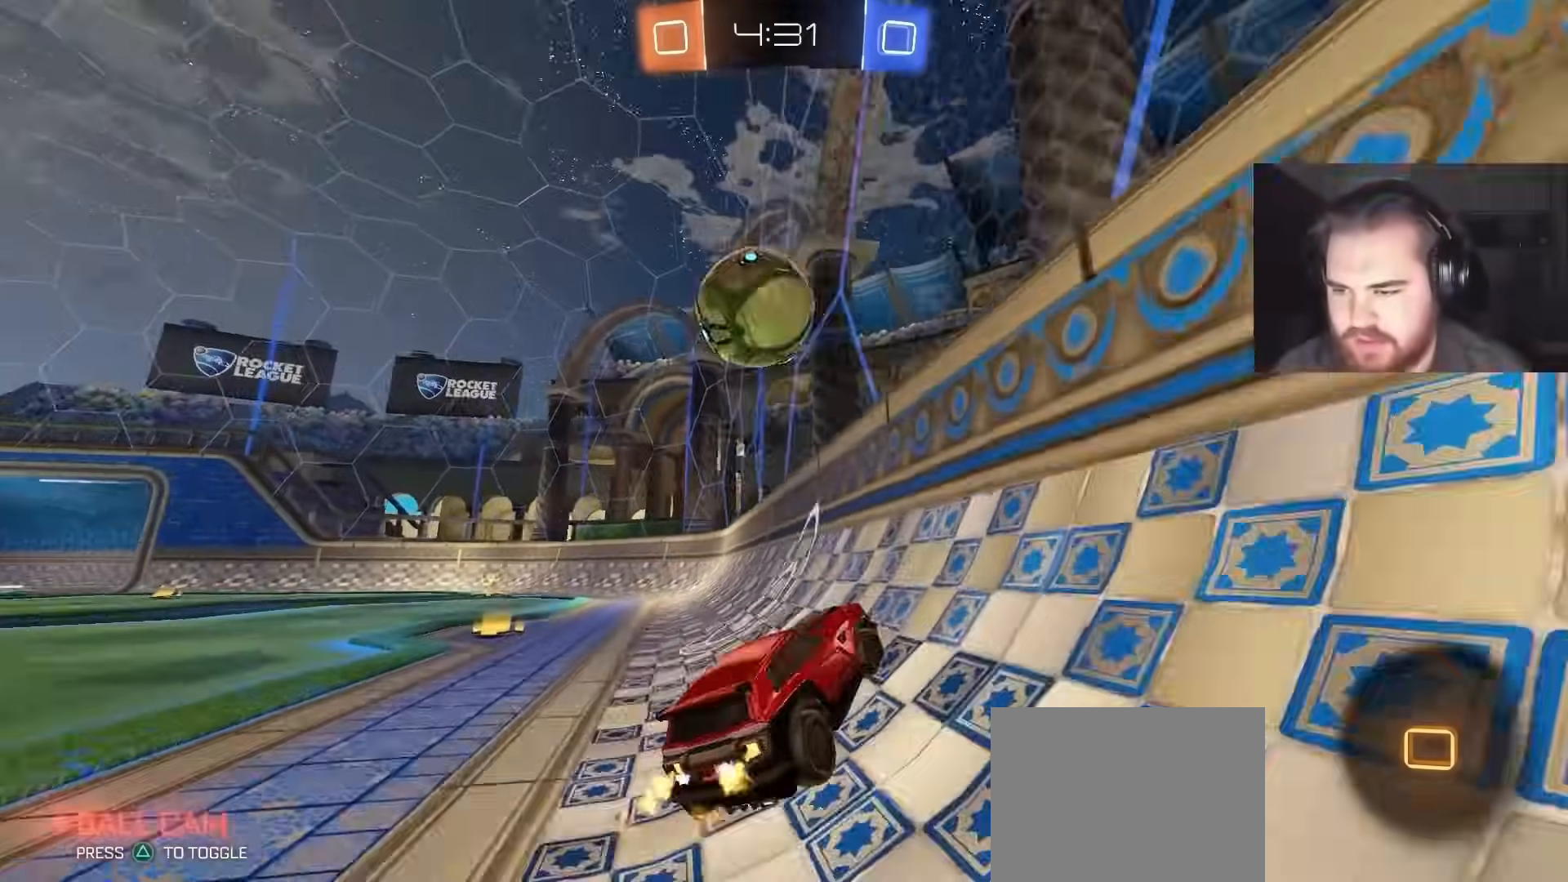
{"buttons": ["R2"], "left_stick": "left", "right_stick": "center", "events": [[67, "left_stick", "left"], [183, "CROSS", "down"], [233, "CROSS", "up"], [233, "left_stick", "up-right"], [283, "CROSS", "down"], [350, "left_stick", "down-right"], [450, "left_stick", "center"], [500, "CROSS", "up"], [500, "left_stick", "left"]]}
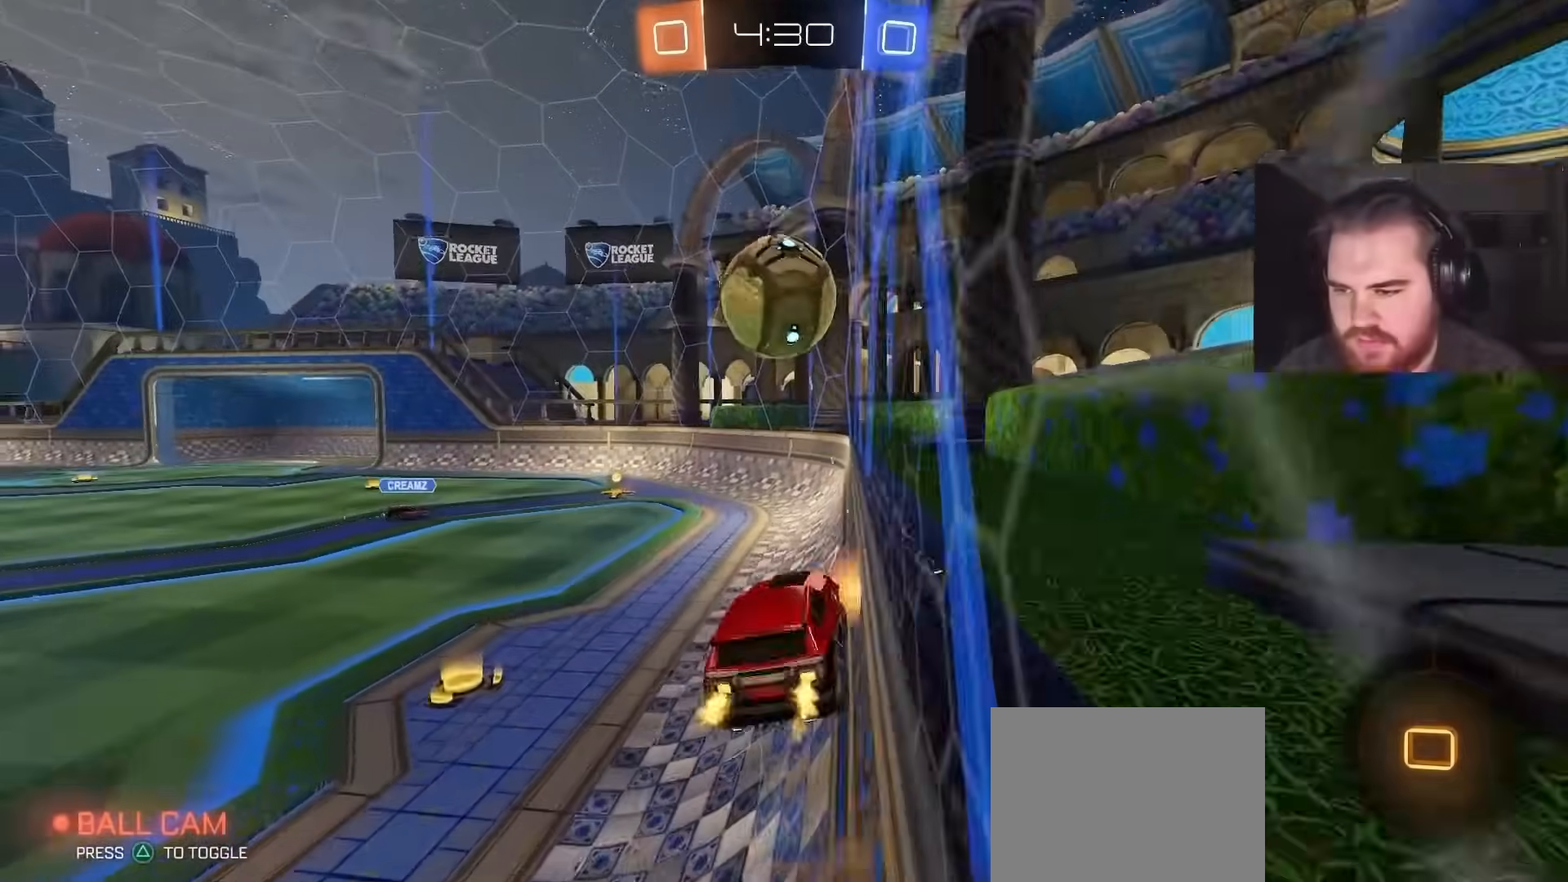
{"buttons": ["L1", "R2"], "left_stick": "up-right", "right_stick": "center", "events": [[133, "left_stick", "right"], [317, "left_stick", "center"], [333, "L1", "down"], [400, "left_stick", "right"], [450, "left_stick", "up-right"]]}
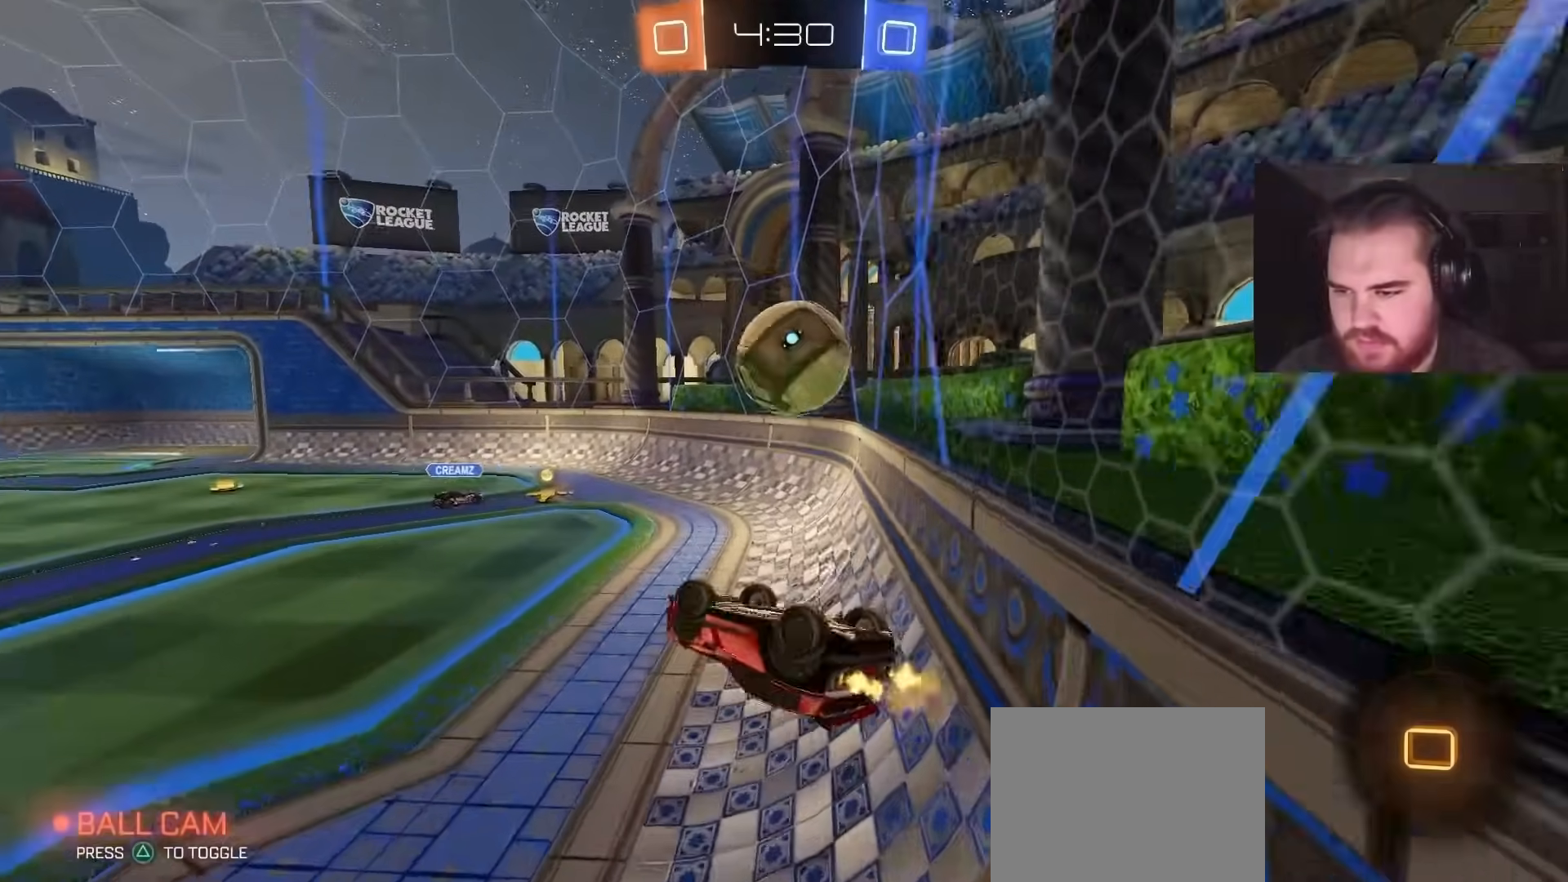
{"buttons": ["R2"], "left_stick": "right", "right_stick": "center", "events": [[283, "L1", "up"], [333, "left_stick", "right"]]}
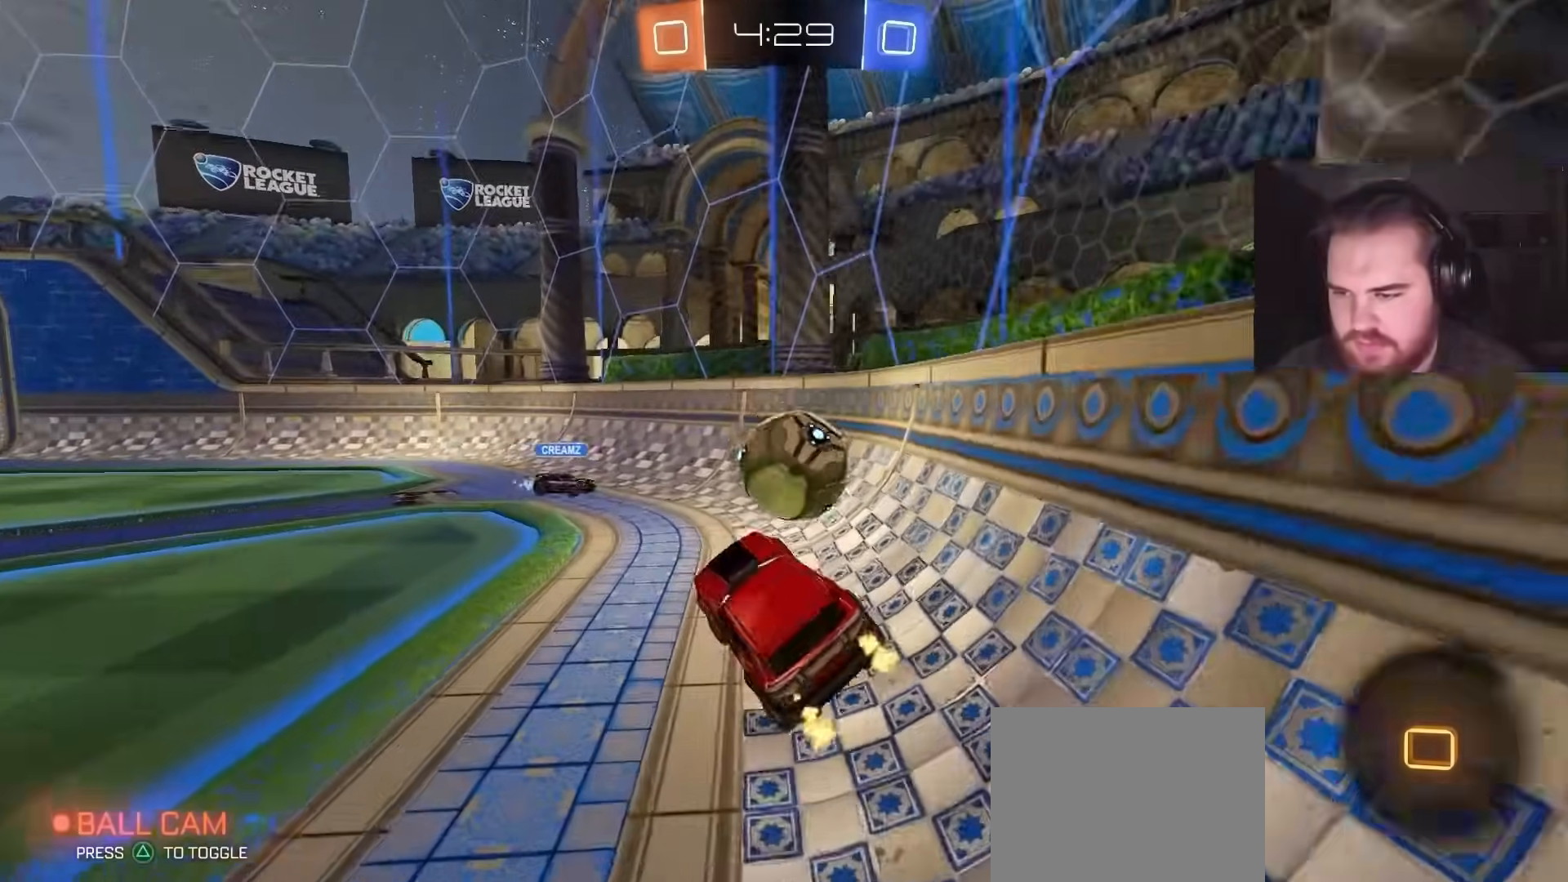
{"buttons": ["R2"], "left_stick": "right", "right_stick": "center", "events": []}
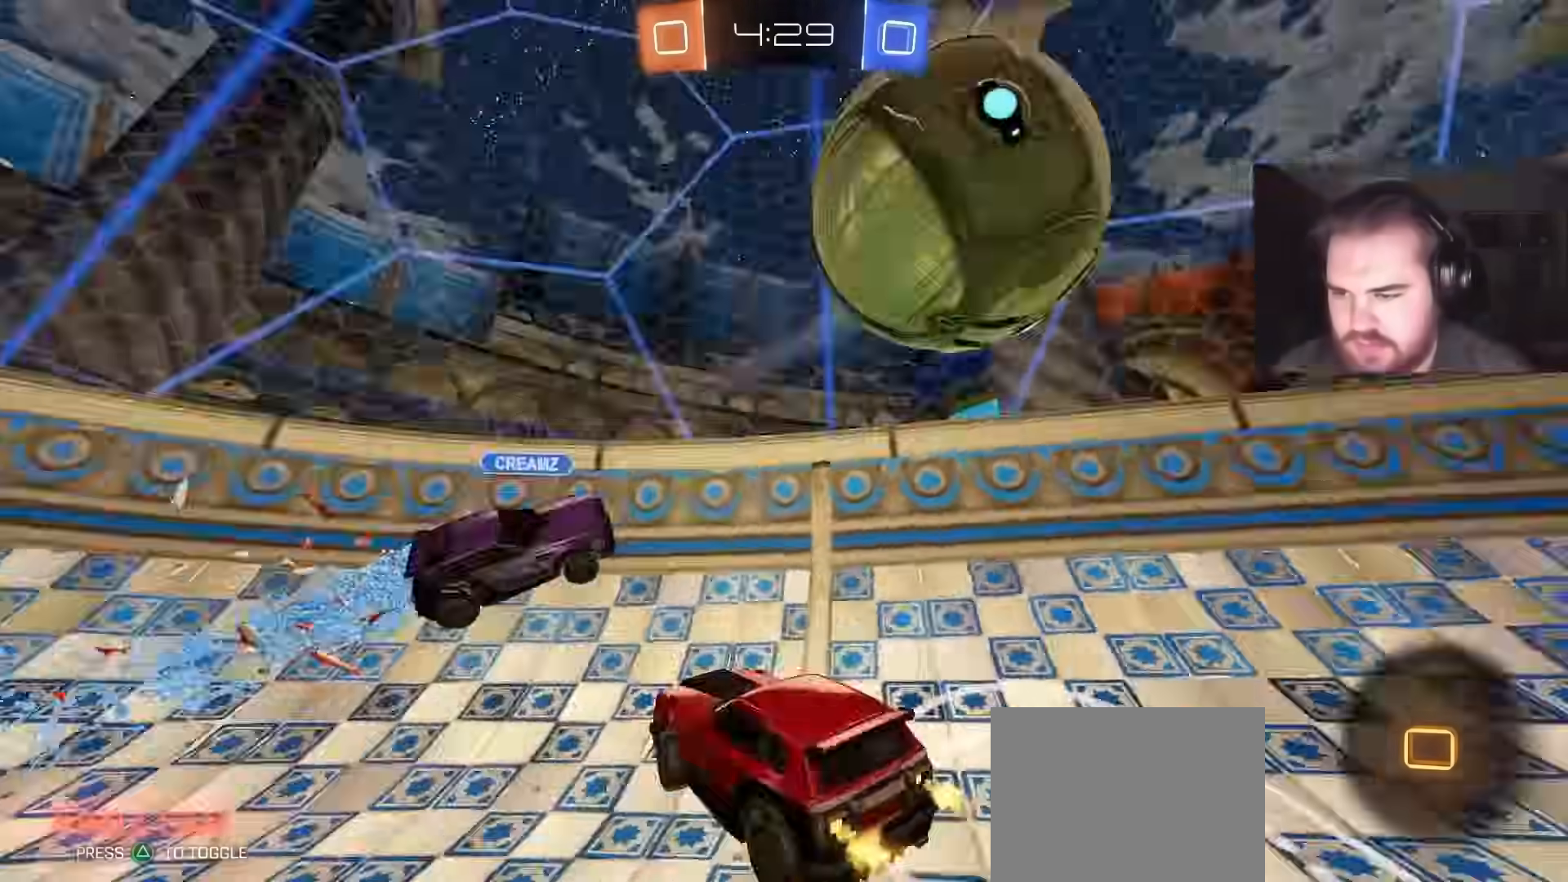
{"buttons": ["R2"], "left_stick": "up-right", "right_stick": "center", "events": [[233, "L1", "down"], [333, "L1", "up"], [467, "left_stick", "up-right"]]}
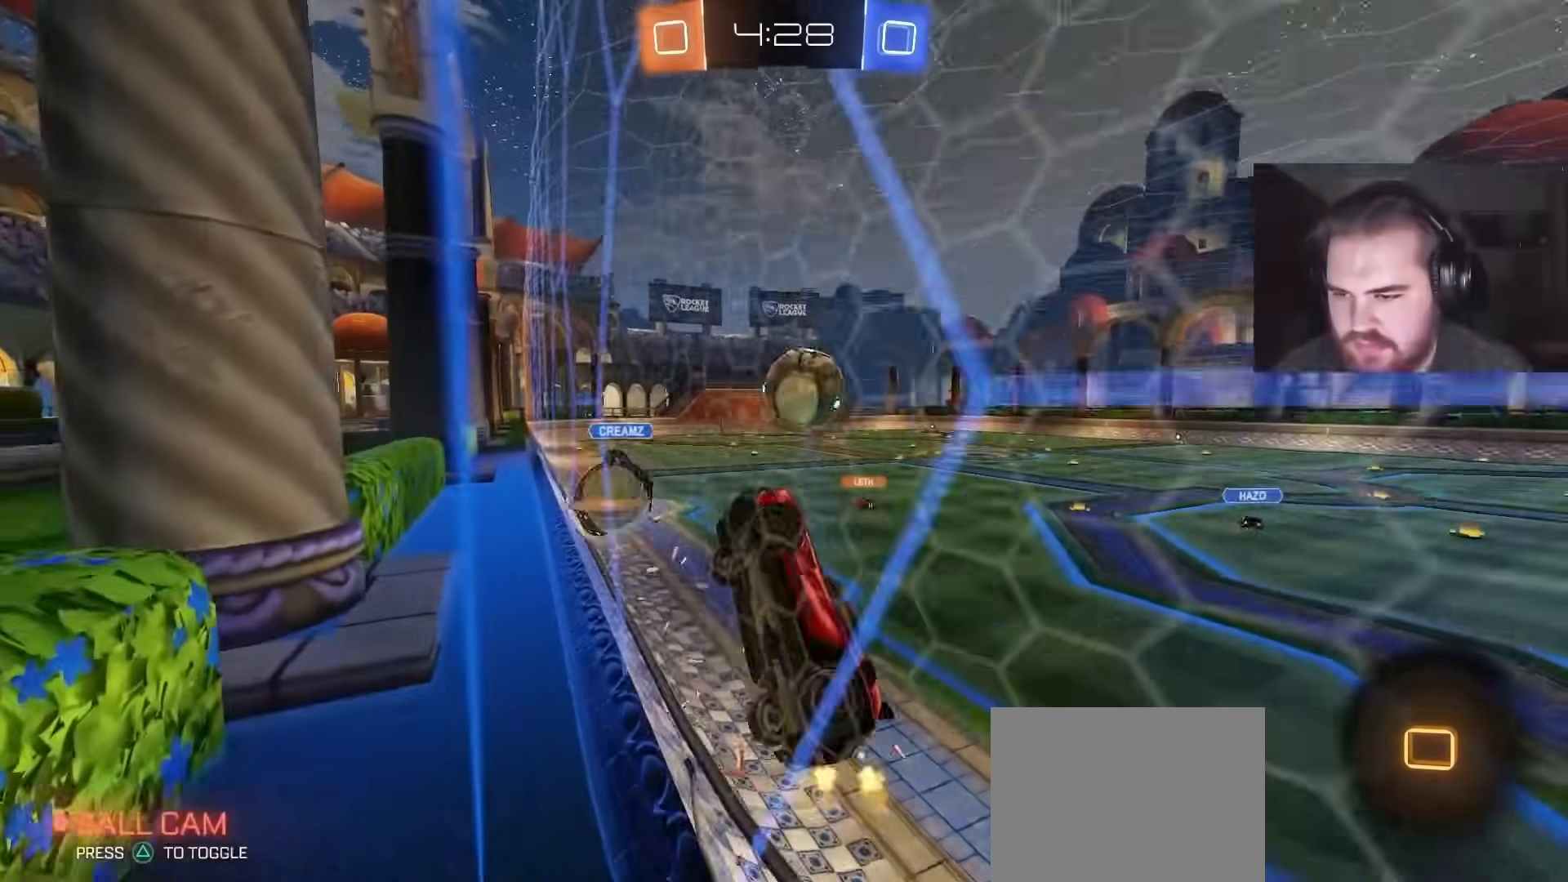
{"buttons": ["R2"], "left_stick": "up-right", "right_stick": "center", "events": []}
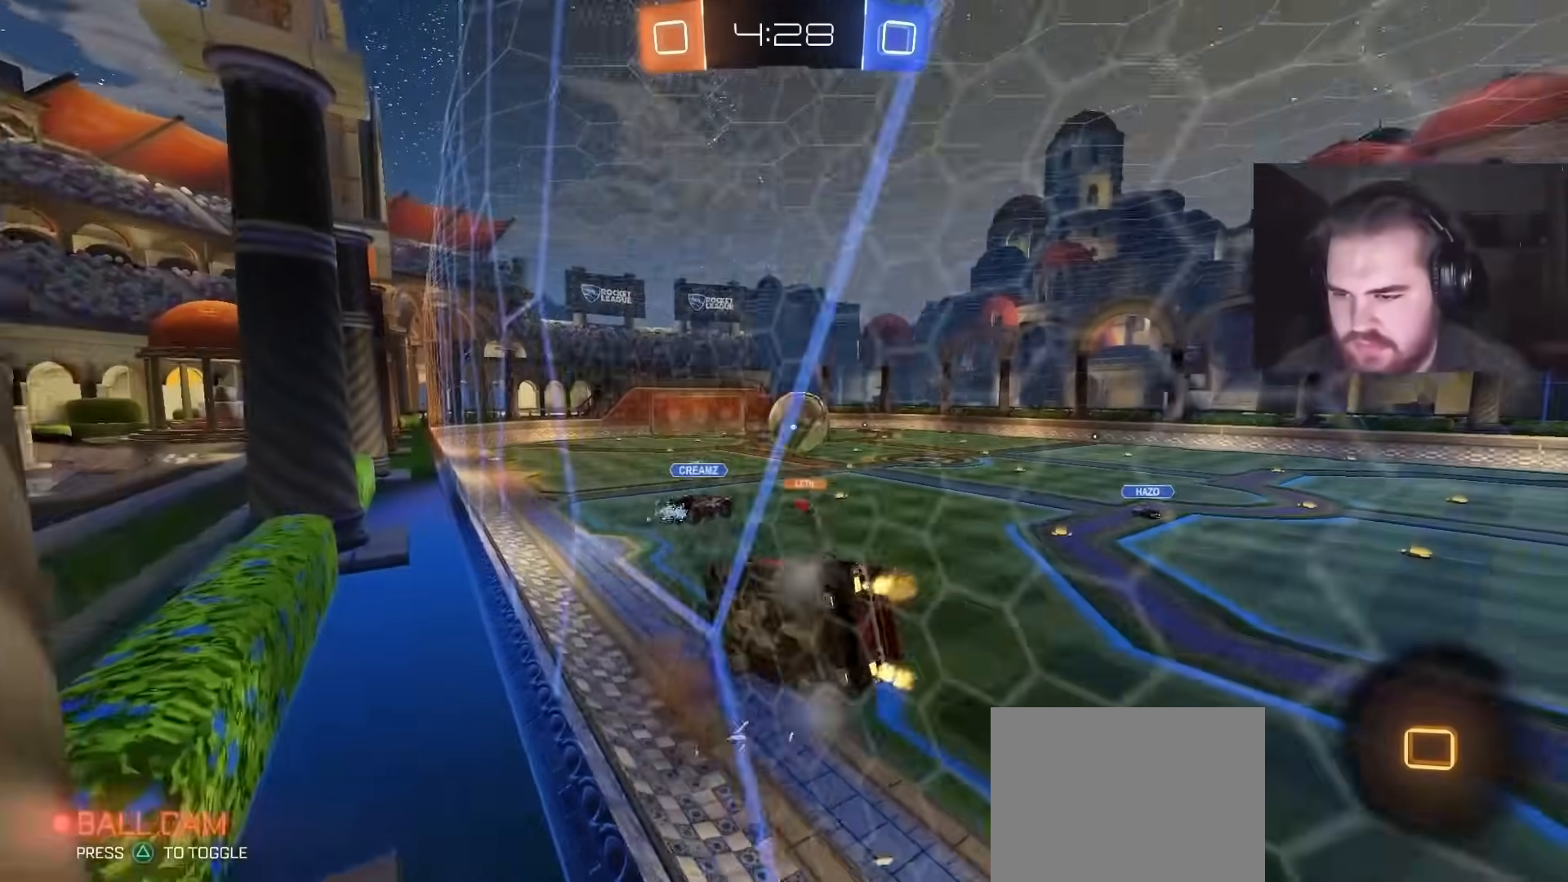
{"buttons": ["R2"], "left_stick": "down-right", "right_stick": "center", "events": [[67, "CROSS", "down"], [67, "left_stick", "center"], [133, "left_stick", "down-left"], [200, "L1", "down"], [300, "CROSS", "up"], [400, "L1", "up"], [417, "left_stick", "down-right"]]}
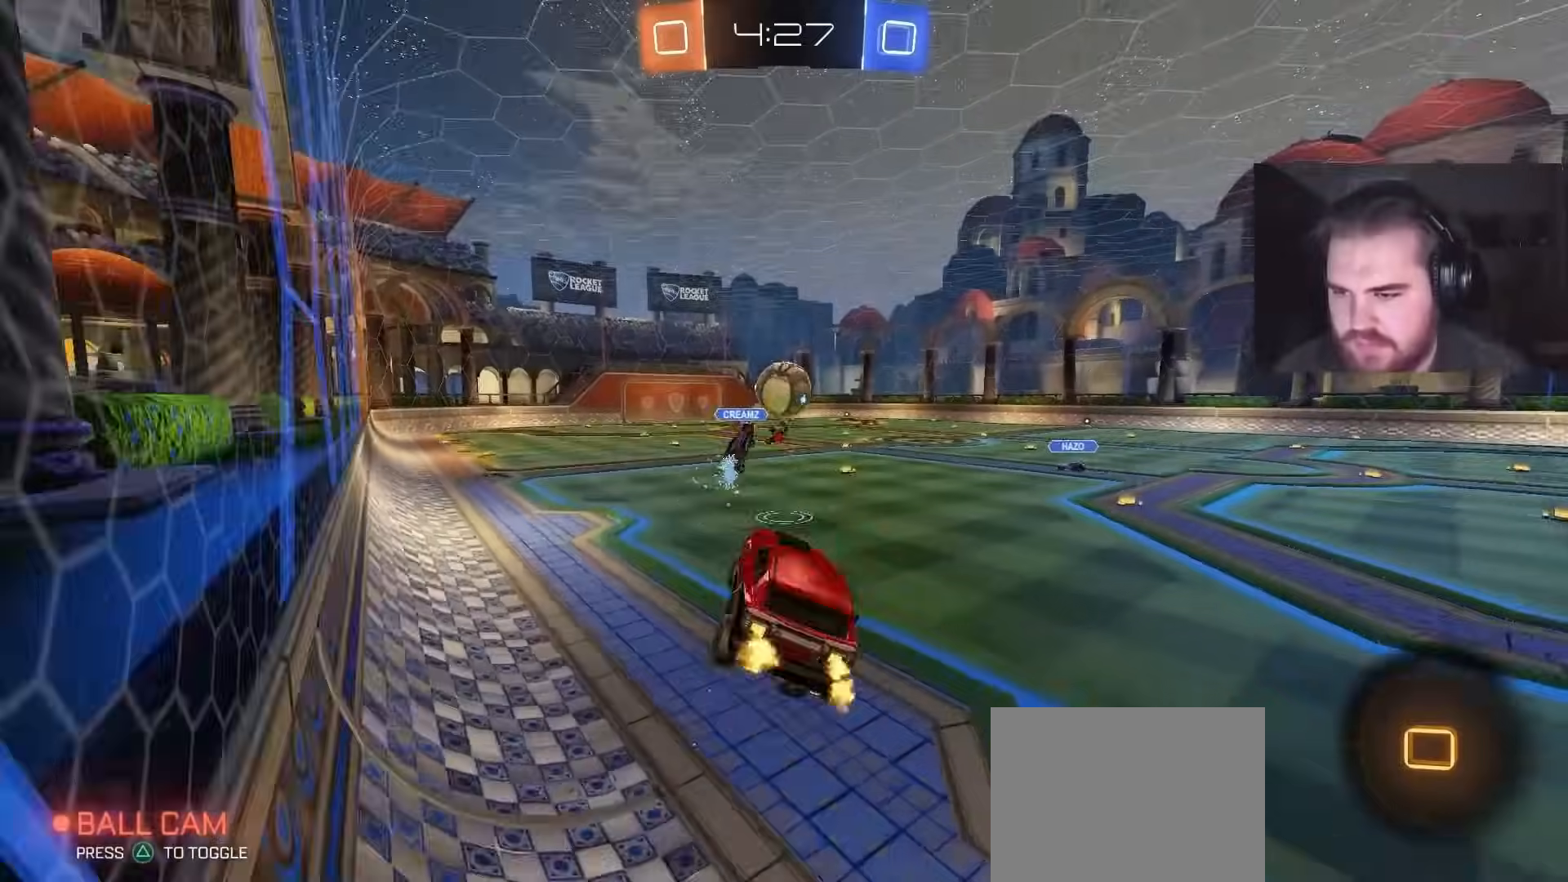
{"buttons": ["R2"], "left_stick": "center", "right_stick": "center", "events": [[50, "left_stick", "center"], [217, "left_stick", "up"], [300, "CROSS", "down"], [450, "CROSS", "up"], [500, "left_stick", "center"]]}
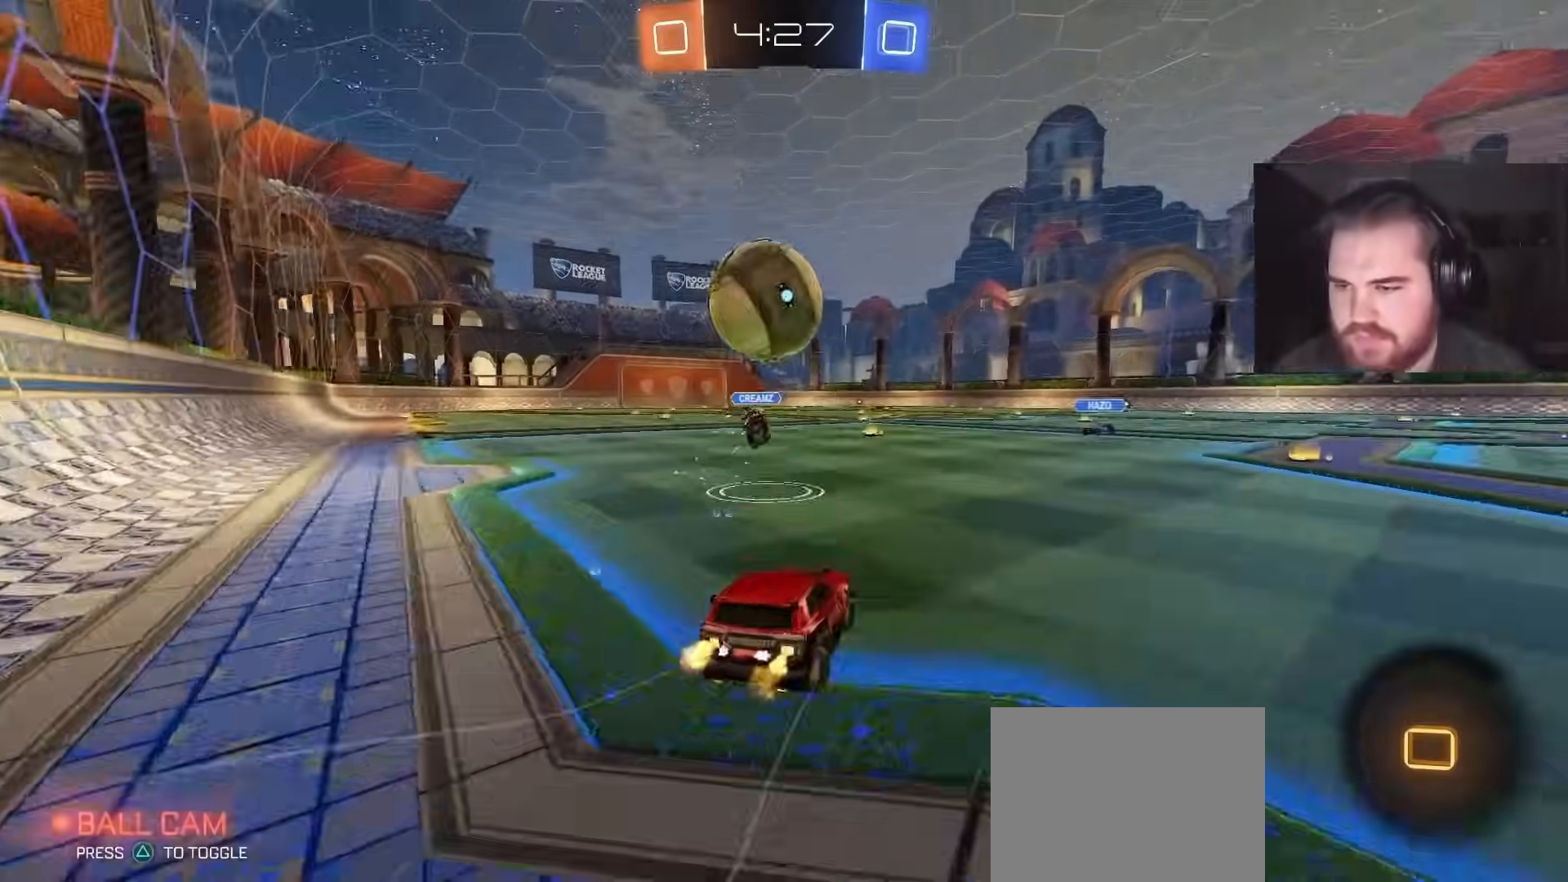
{"buttons": ["TRIANGLE", "R2"], "left_stick": "center", "right_stick": "center", "events": [[133, "TRIANGLE", "down"], [250, "TRIANGLE", "up"], [417, "TRIANGLE", "down"]]}
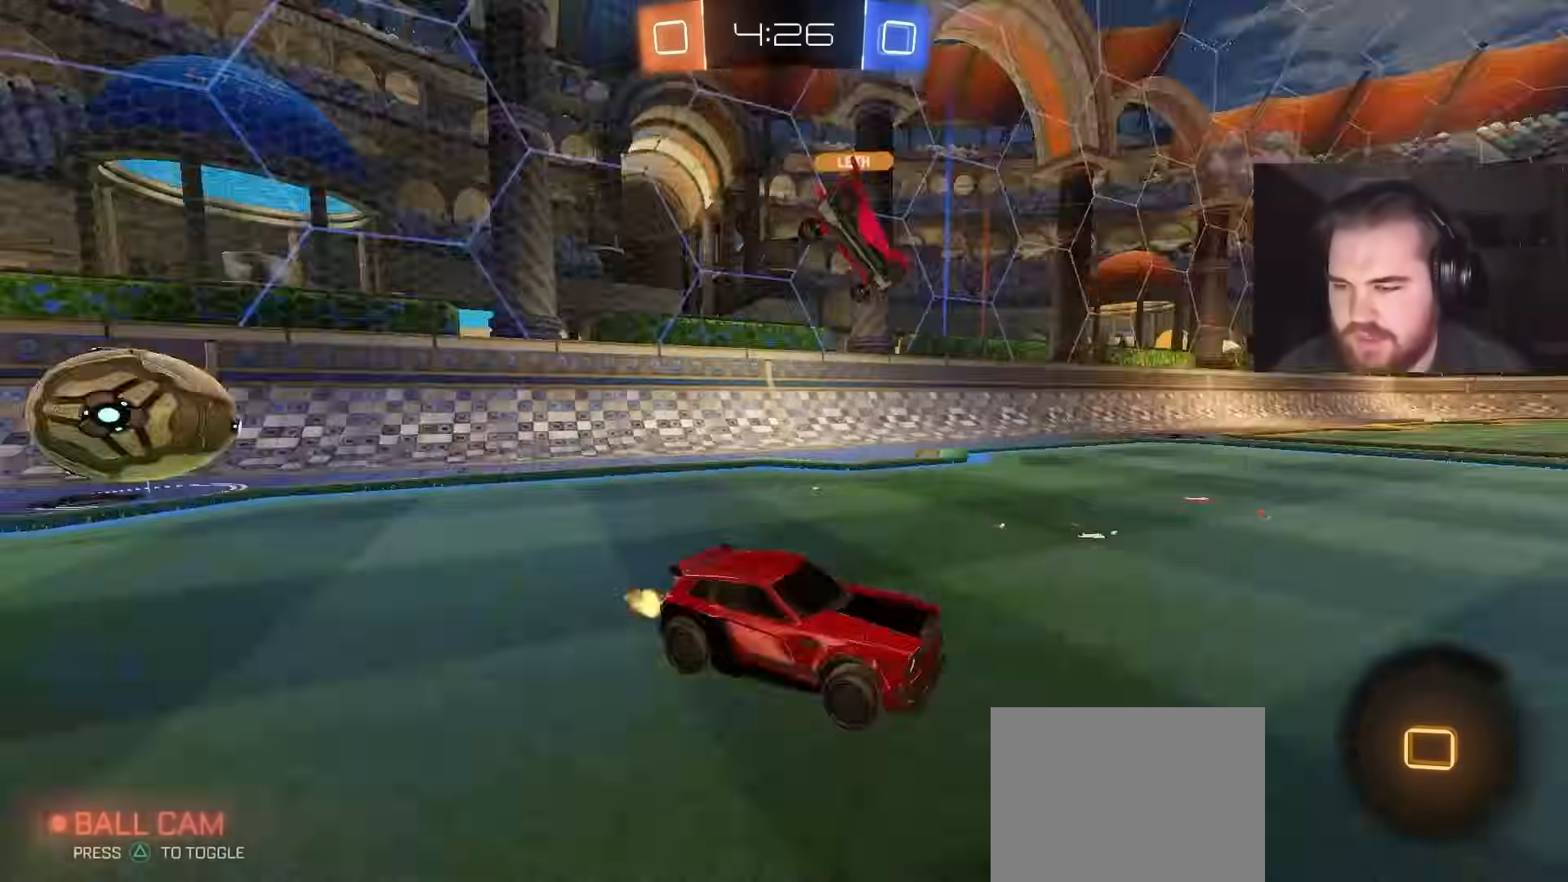
{"buttons": ["TRIANGLE", "R2"], "left_stick": "left", "right_stick": "center", "events": [[50, "TRIANGLE", "up"], [267, "left_stick", "left"], [450, "TRIANGLE", "down"]]}
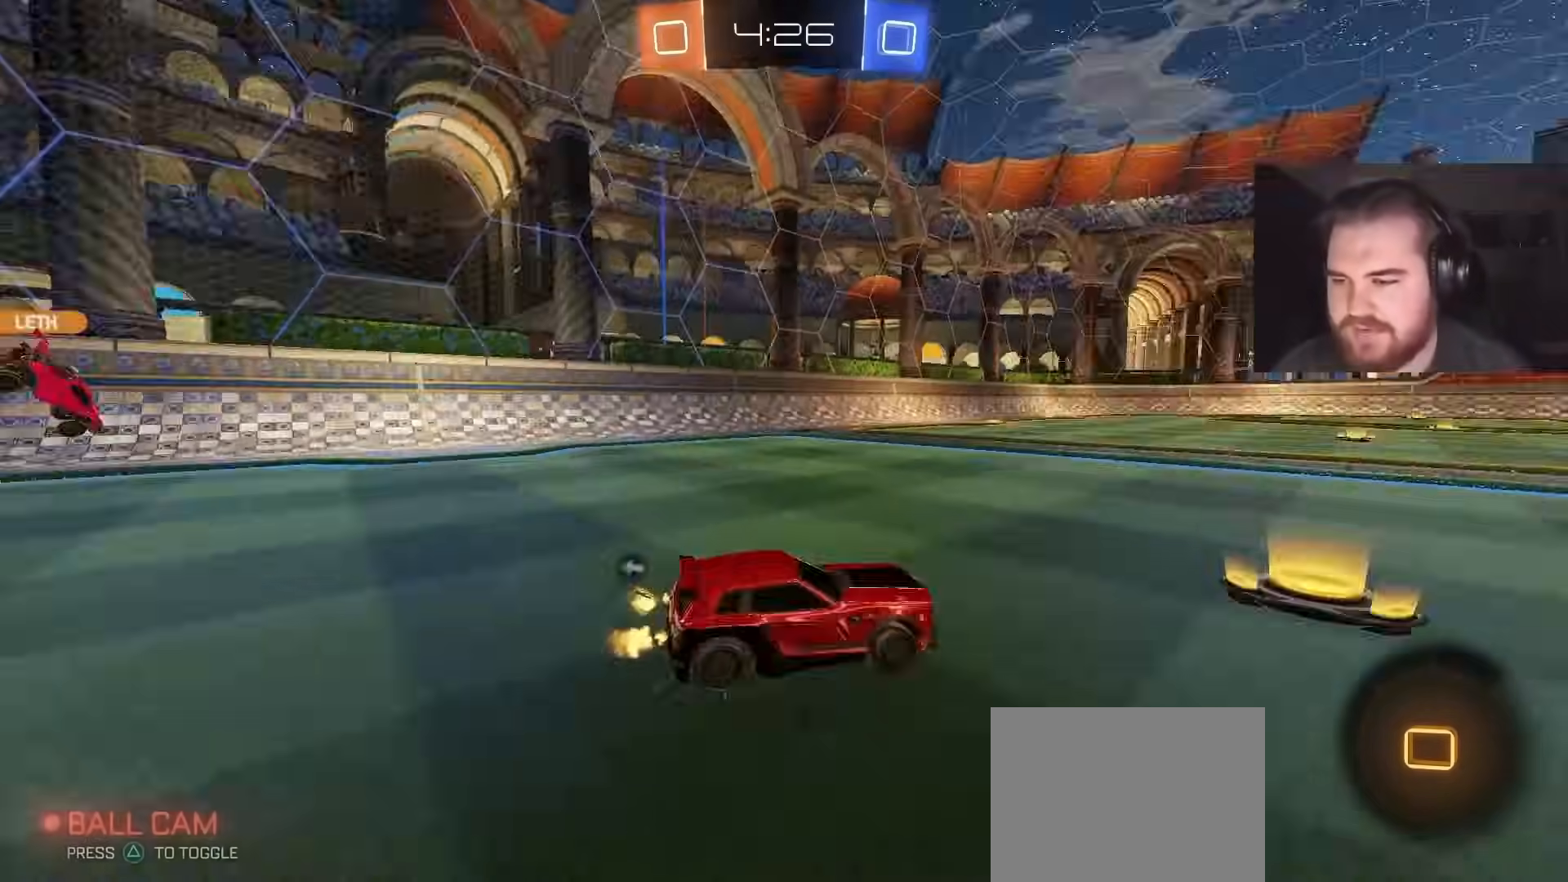
{"buttons": ["R2"], "left_stick": "center", "right_stick": "center", "events": [[83, "TRIANGLE", "up"], [283, "TRIANGLE", "down"], [400, "TRIANGLE", "up"], [483, "left_stick", "center"]]}
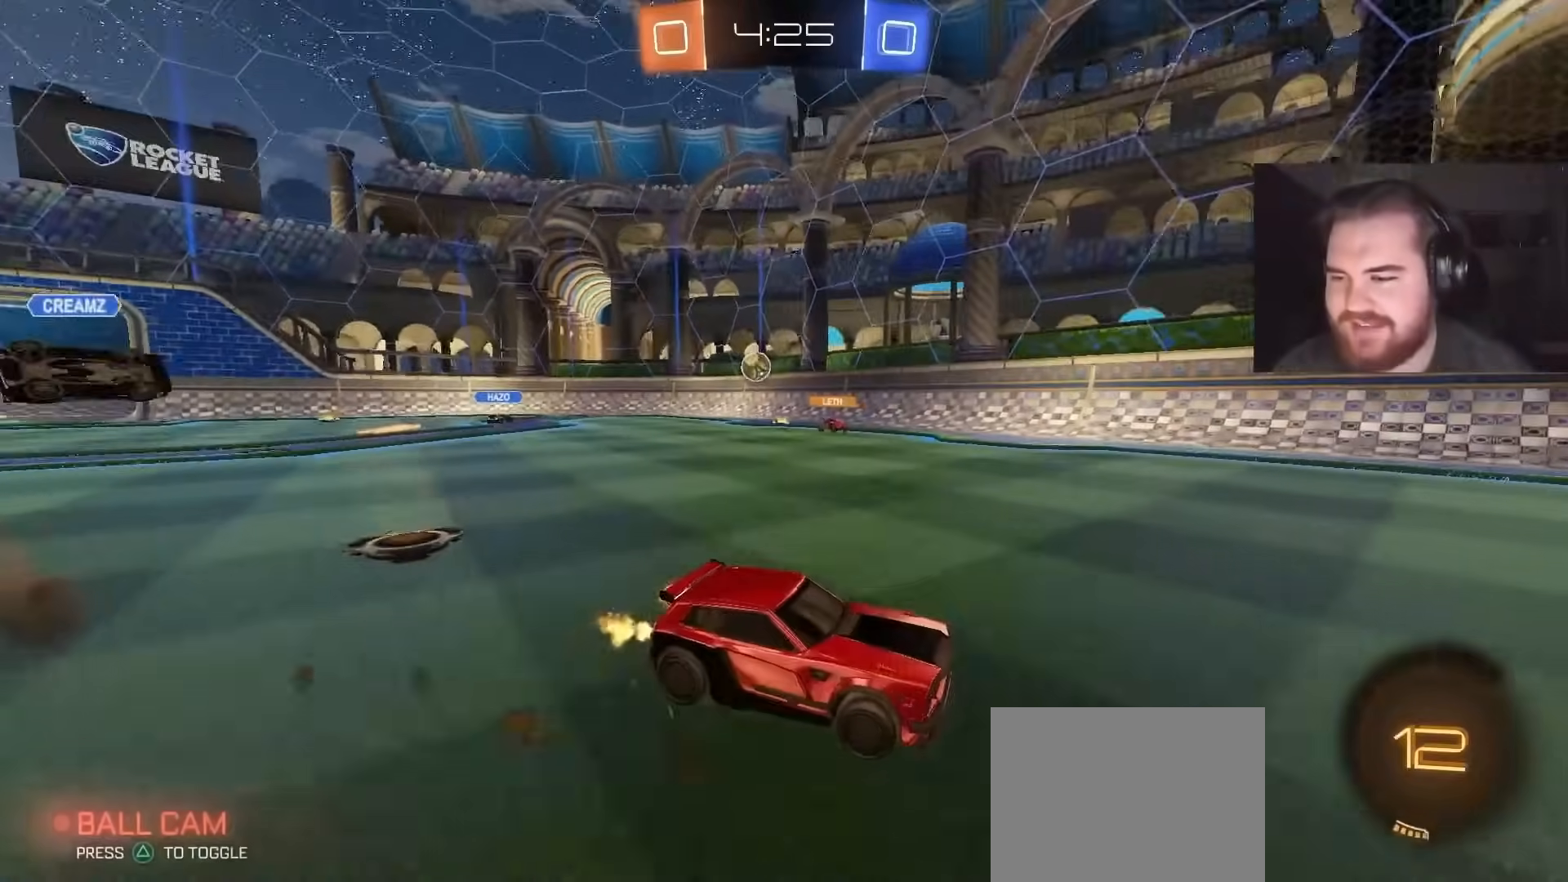
{"buttons": ["R2"], "left_stick": "center", "right_stick": "center", "events": [[217, "left_stick", "left"], [383, "left_stick", "center"]]}
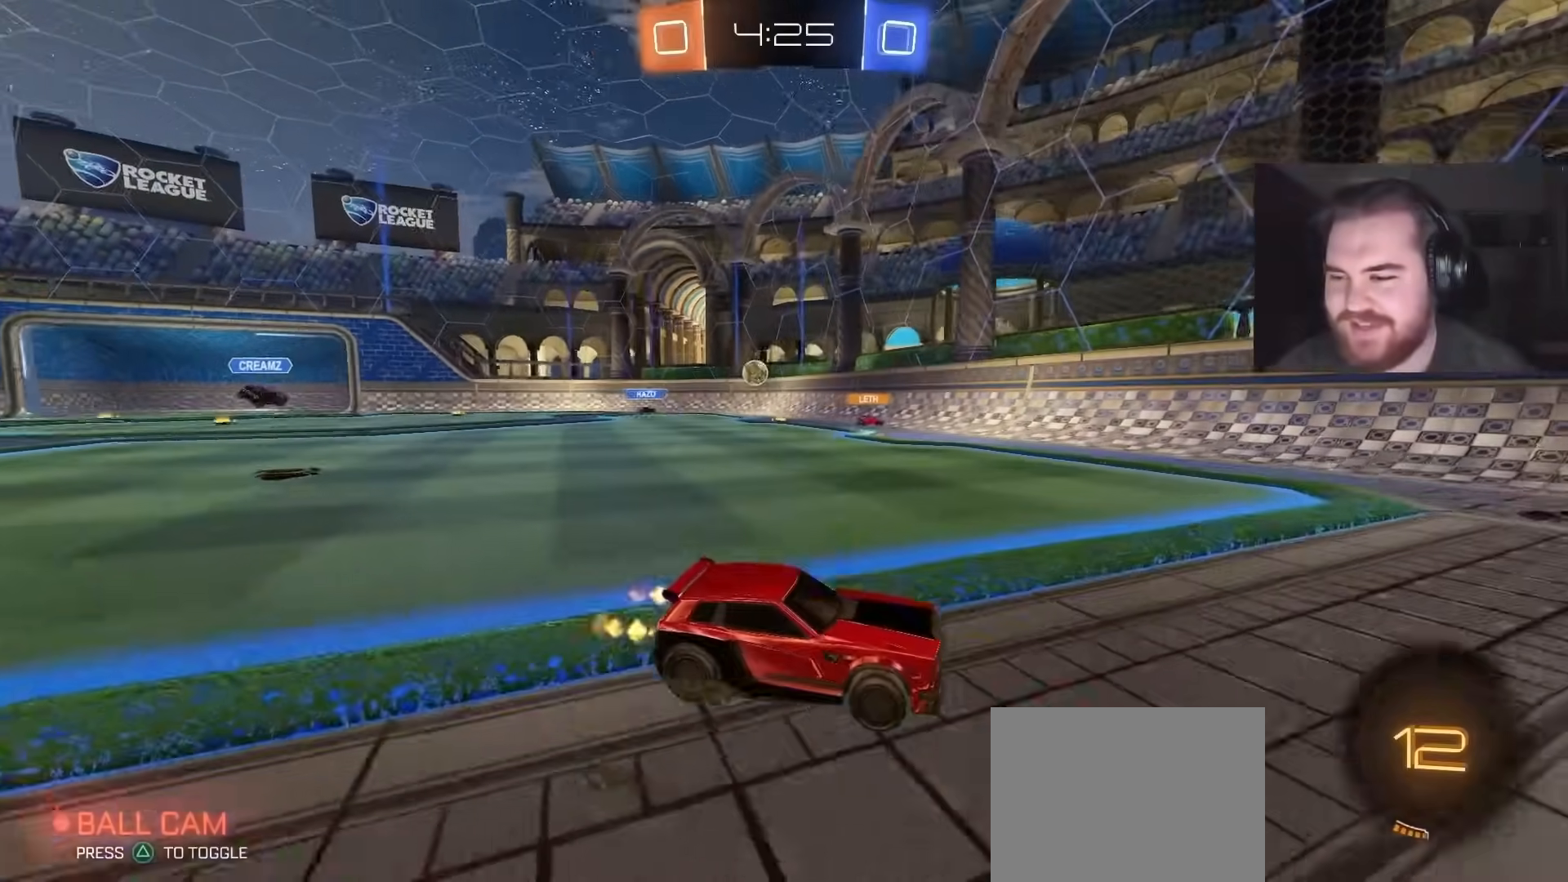
{"buttons": ["R2"], "left_stick": "up-right", "right_stick": "center", "events": [[33, "left_stick", "left"], [183, "left_stick", "up-right"]]}
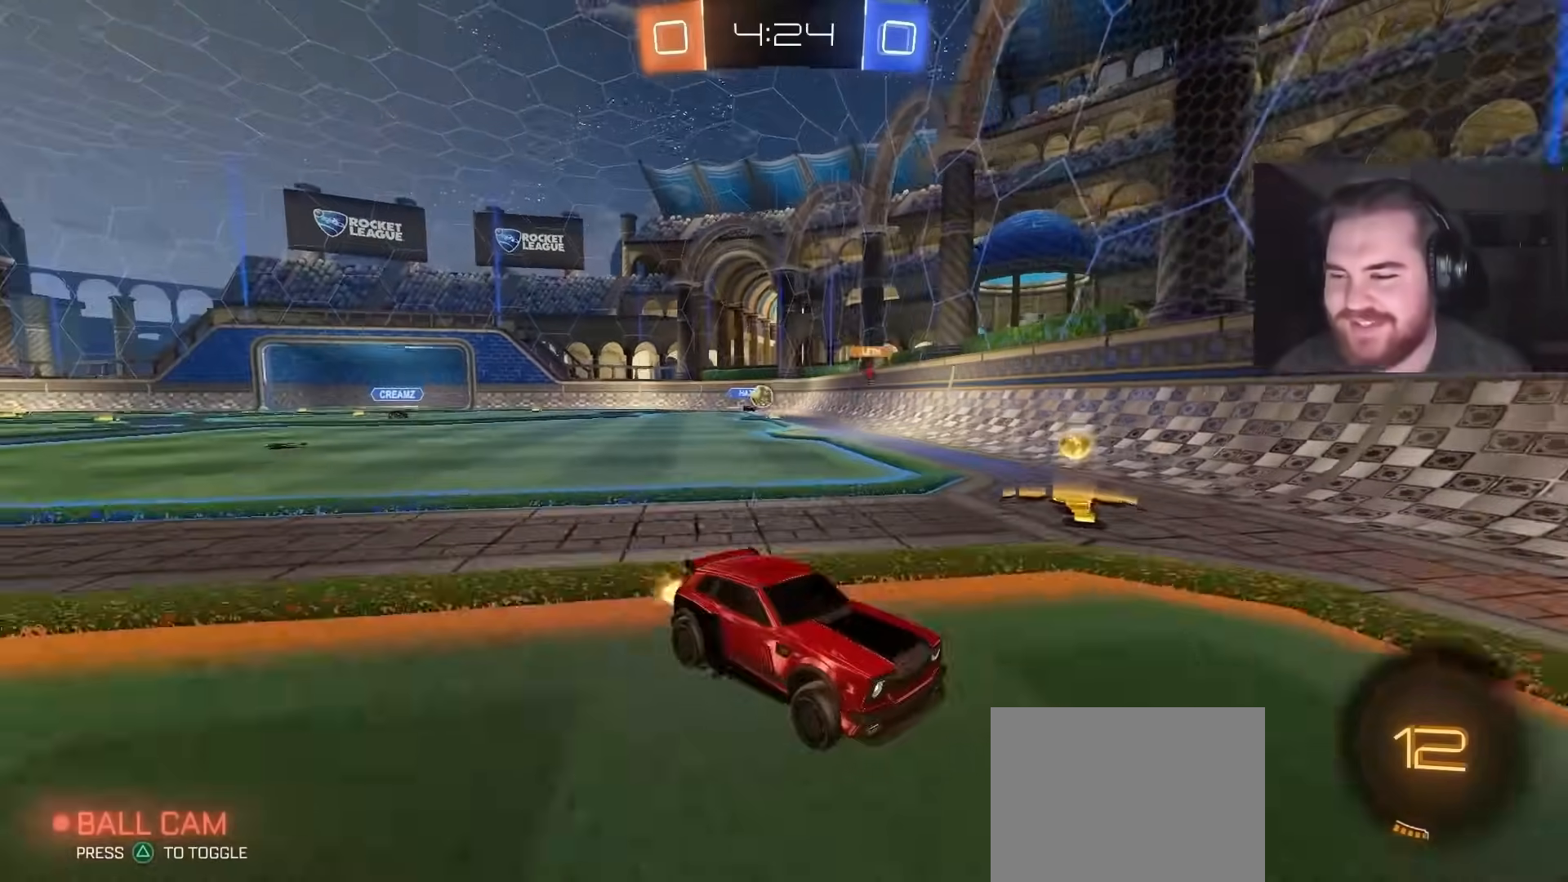
{"buttons": ["R2"], "left_stick": "up-left", "right_stick": "center", "events": [[17, "left_stick", "up-left"], [117, "L1", "down"], [267, "L1", "up"]]}
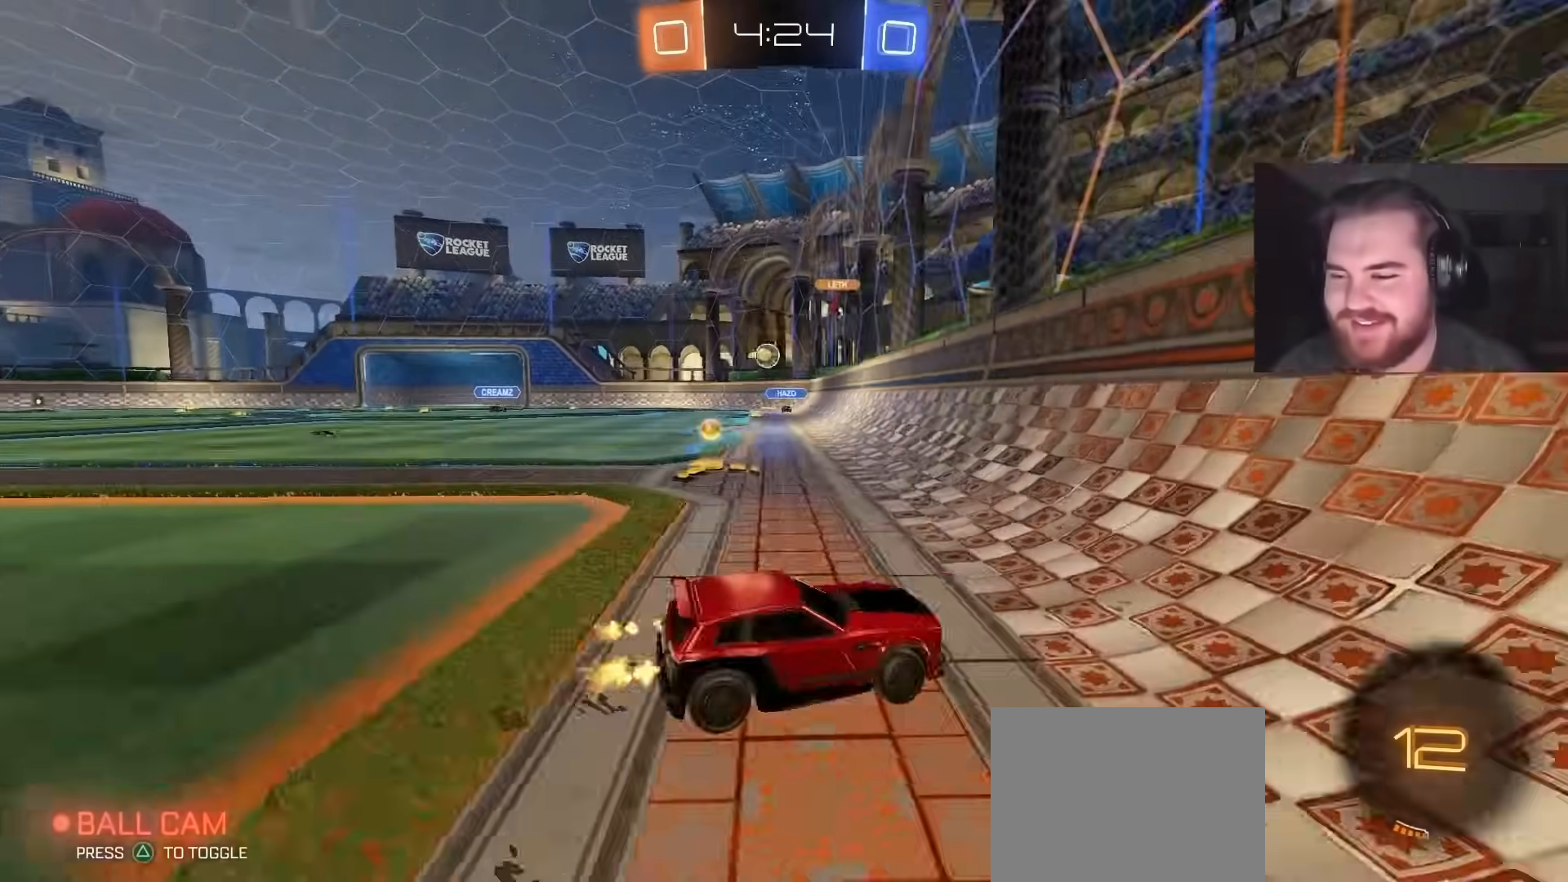
{"buttons": ["L1", "R2"], "left_stick": "up-left", "right_stick": "center", "events": [[100, "L1", "down"], [167, "L1", "up"], [417, "L1", "down"]]}
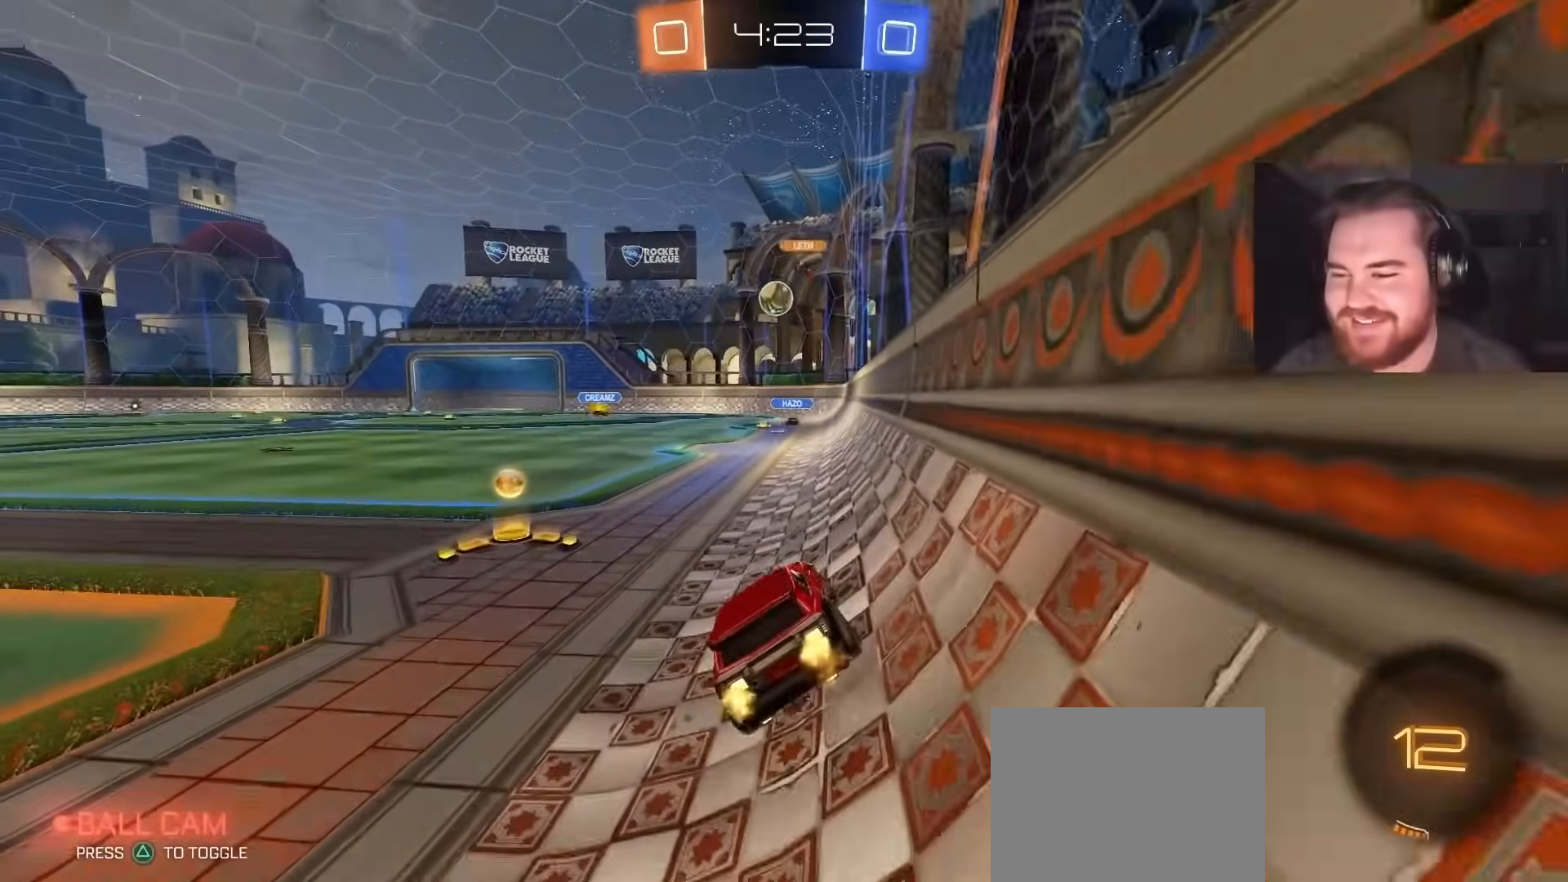
{"buttons": ["R2"], "left_stick": "up-right", "right_stick": "center", "events": [[17, "L1", "up"], [100, "CIRCLE", "down"], [300, "left_stick", "center"], [383, "left_stick", "right"], [400, "CIRCLE", "up"], [500, "left_stick", "up-right"]]}
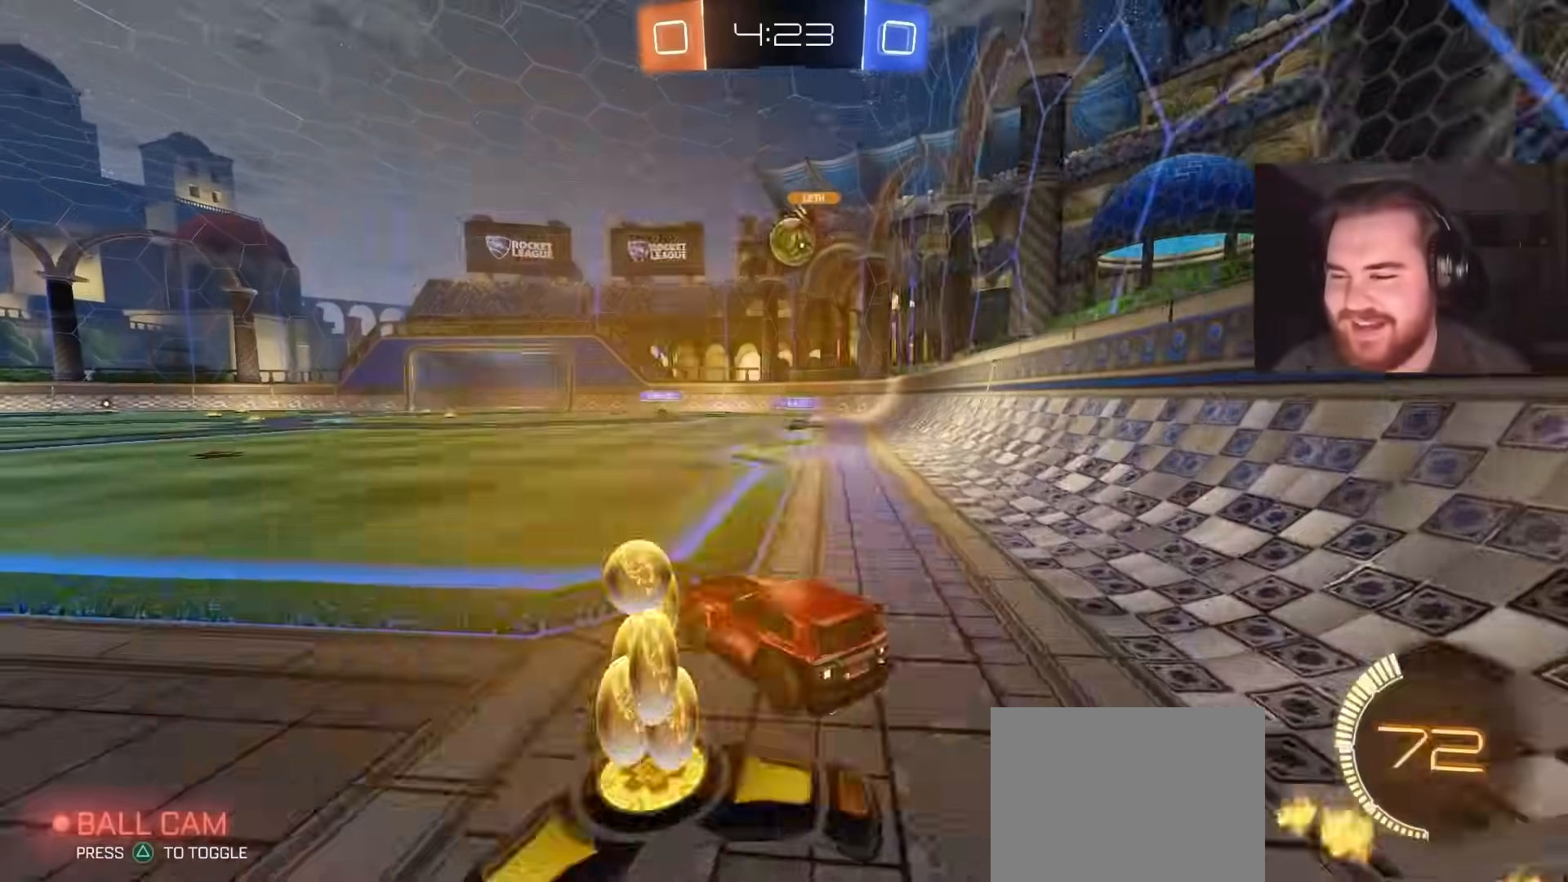
{"buttons": ["CROSS", "CIRCLE", "R2"], "left_stick": "center", "right_stick": "center", "events": [[50, "CIRCLE", "down"], [117, "left_stick", "center"], [217, "left_stick", "right"], [350, "left_stick", "center"], [500, "CROSS", "down"]]}
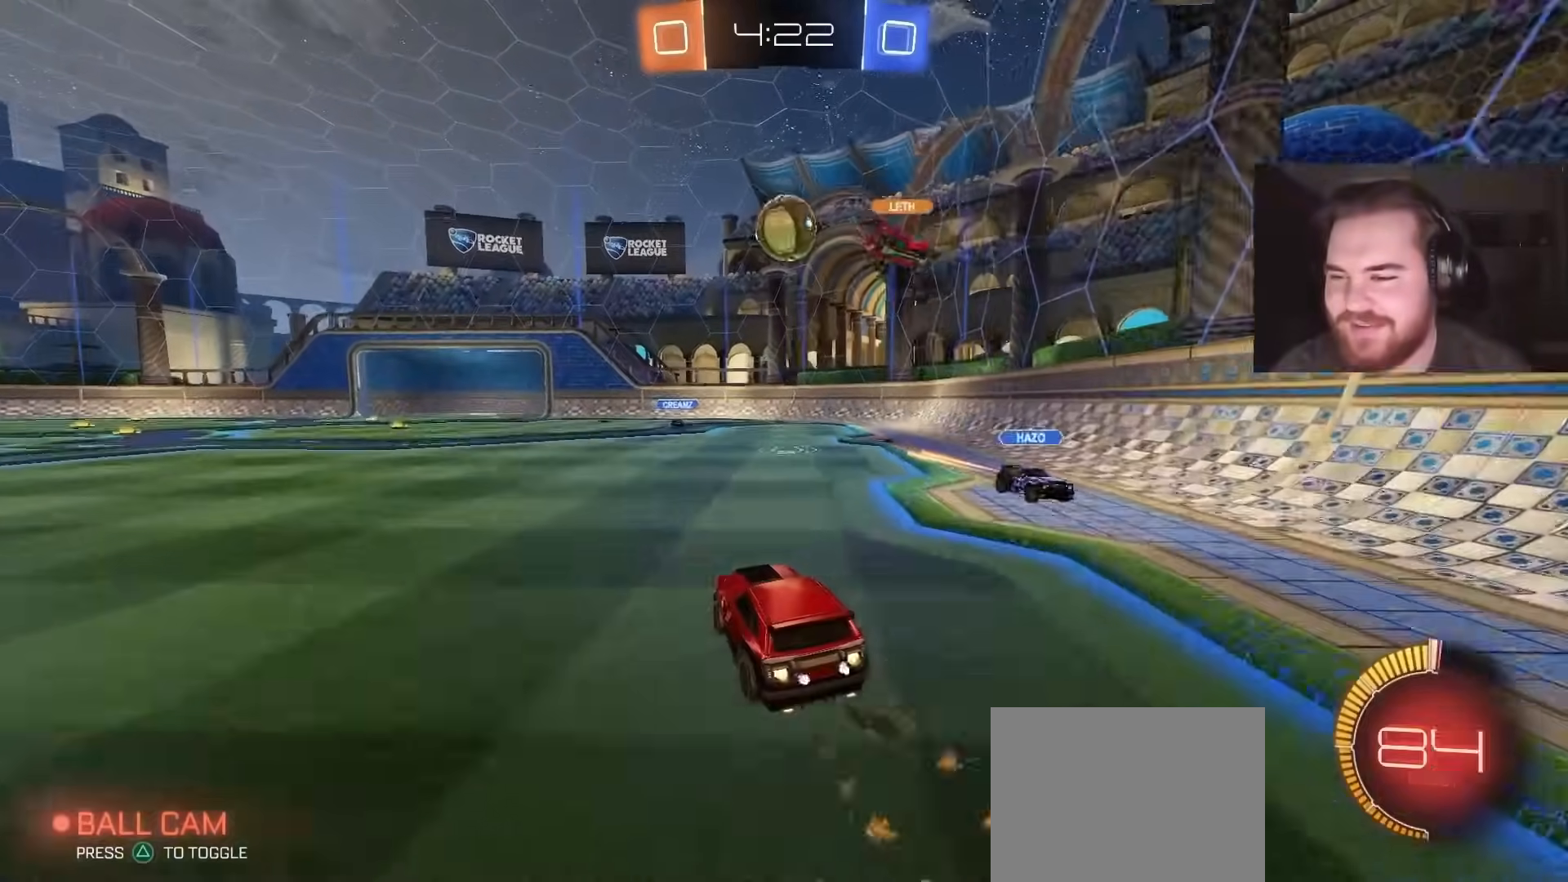
{"buttons": ["R1"], "left_stick": "up", "right_stick": "center", "events": [[33, "left_stick", "down-right"], [183, "CROSS", "up"], [183, "left_stick", "center"], [283, "CROSS", "down"], [317, "R2", "up"], [383, "CROSS", "up"], [383, "left_stick", "up"], [433, "CIRCLE", "up"], [500, "R1", "down"]]}
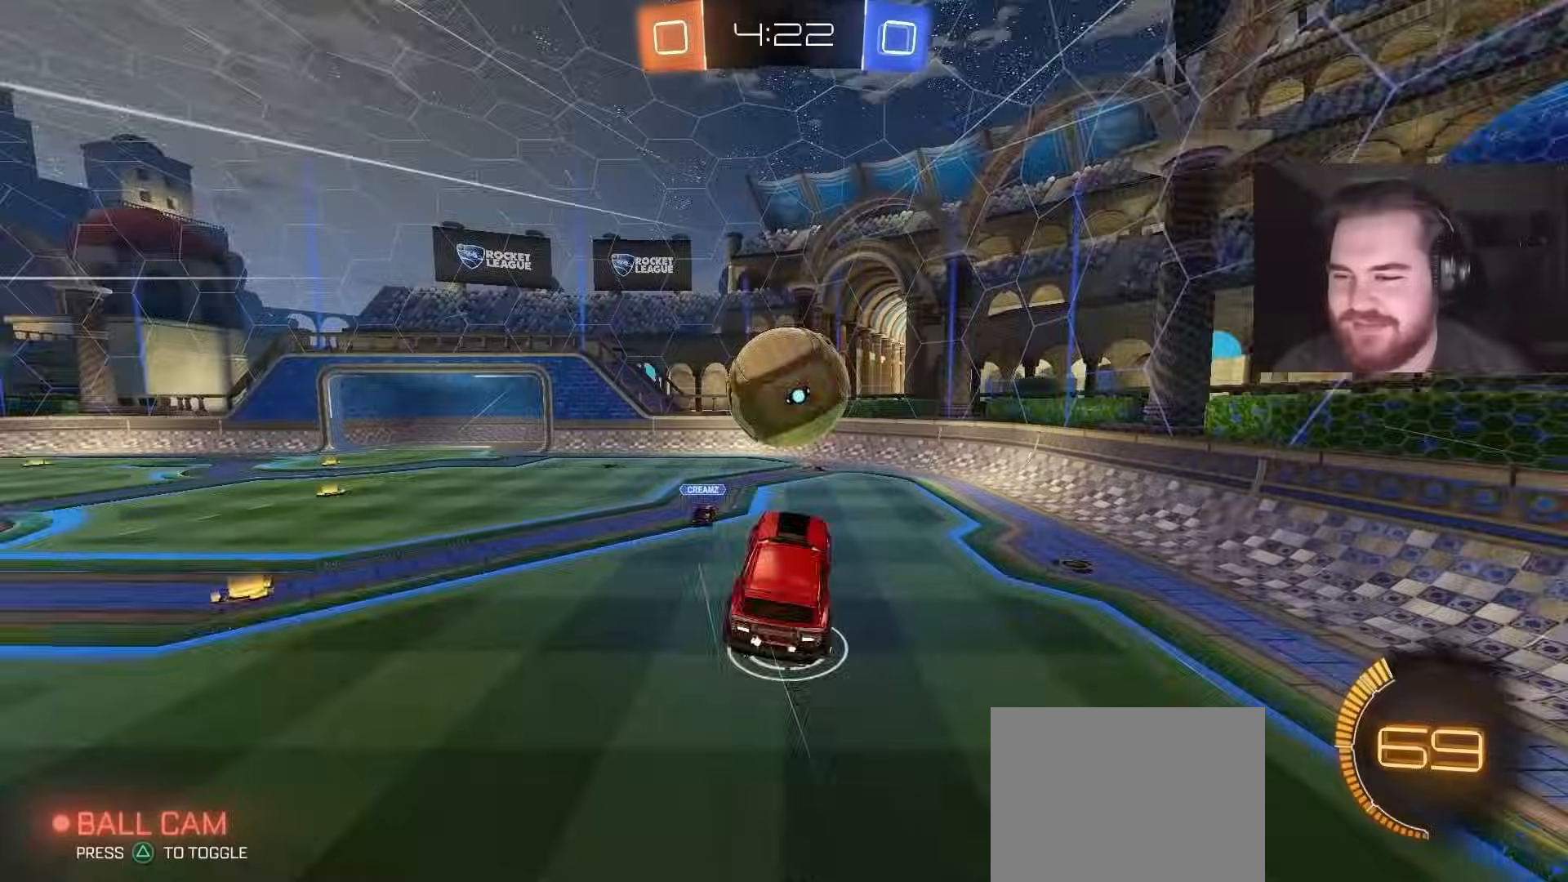
{"buttons": ["CIRCLE"], "left_stick": "down-left", "right_stick": "center", "events": [[150, "left_stick", "down-right"], [317, "R1", "up"], [400, "left_stick", "down-left"], [500, "CIRCLE", "down"]]}
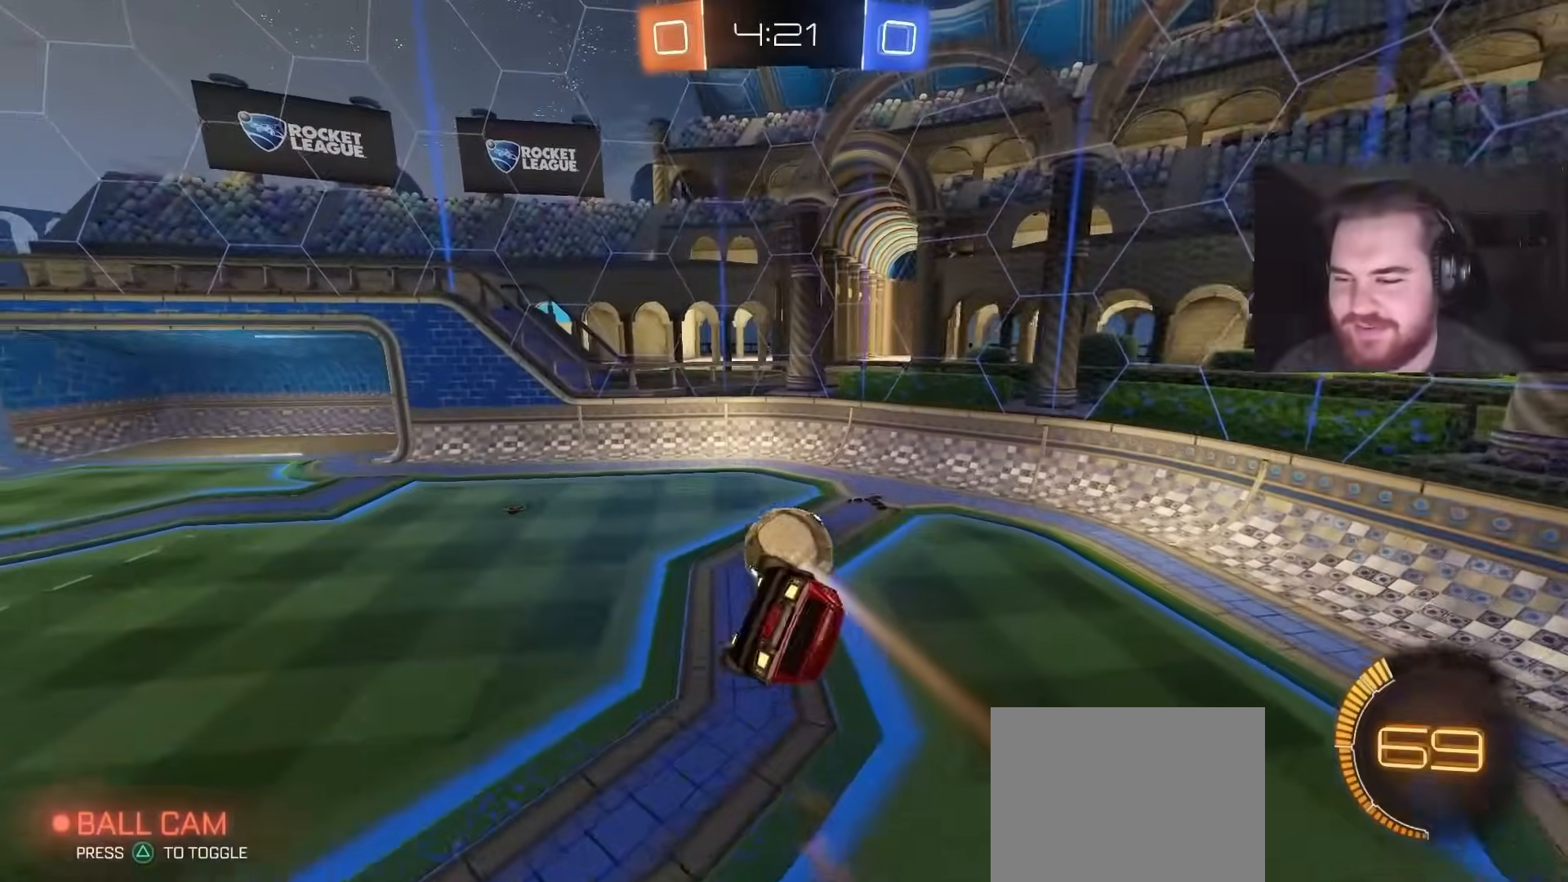
{"buttons": ["CIRCLE"], "left_stick": "left", "right_stick": "center", "events": [[167, "left_stick", "up-left"], [200, "L1", "down"], [417, "L1", "up"], [483, "left_stick", "left"]]}
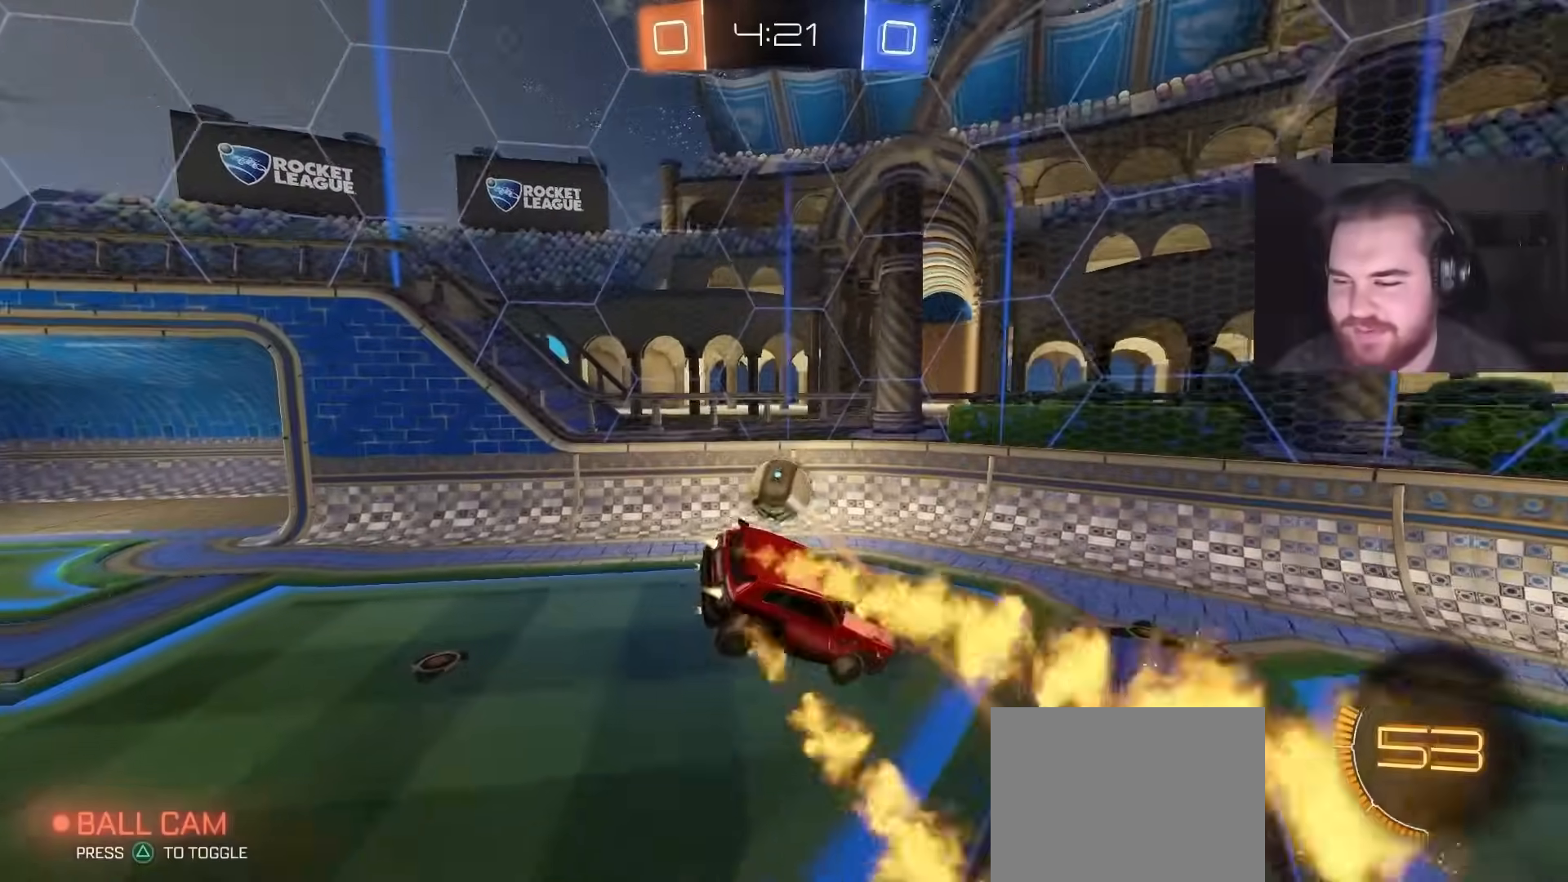
{"buttons": ["R2"], "left_stick": "up-right", "right_stick": "center", "events": [[50, "CIRCLE", "up"], [100, "left_stick", "center"], [400, "R2", "down"], [483, "left_stick", "up-right"]]}
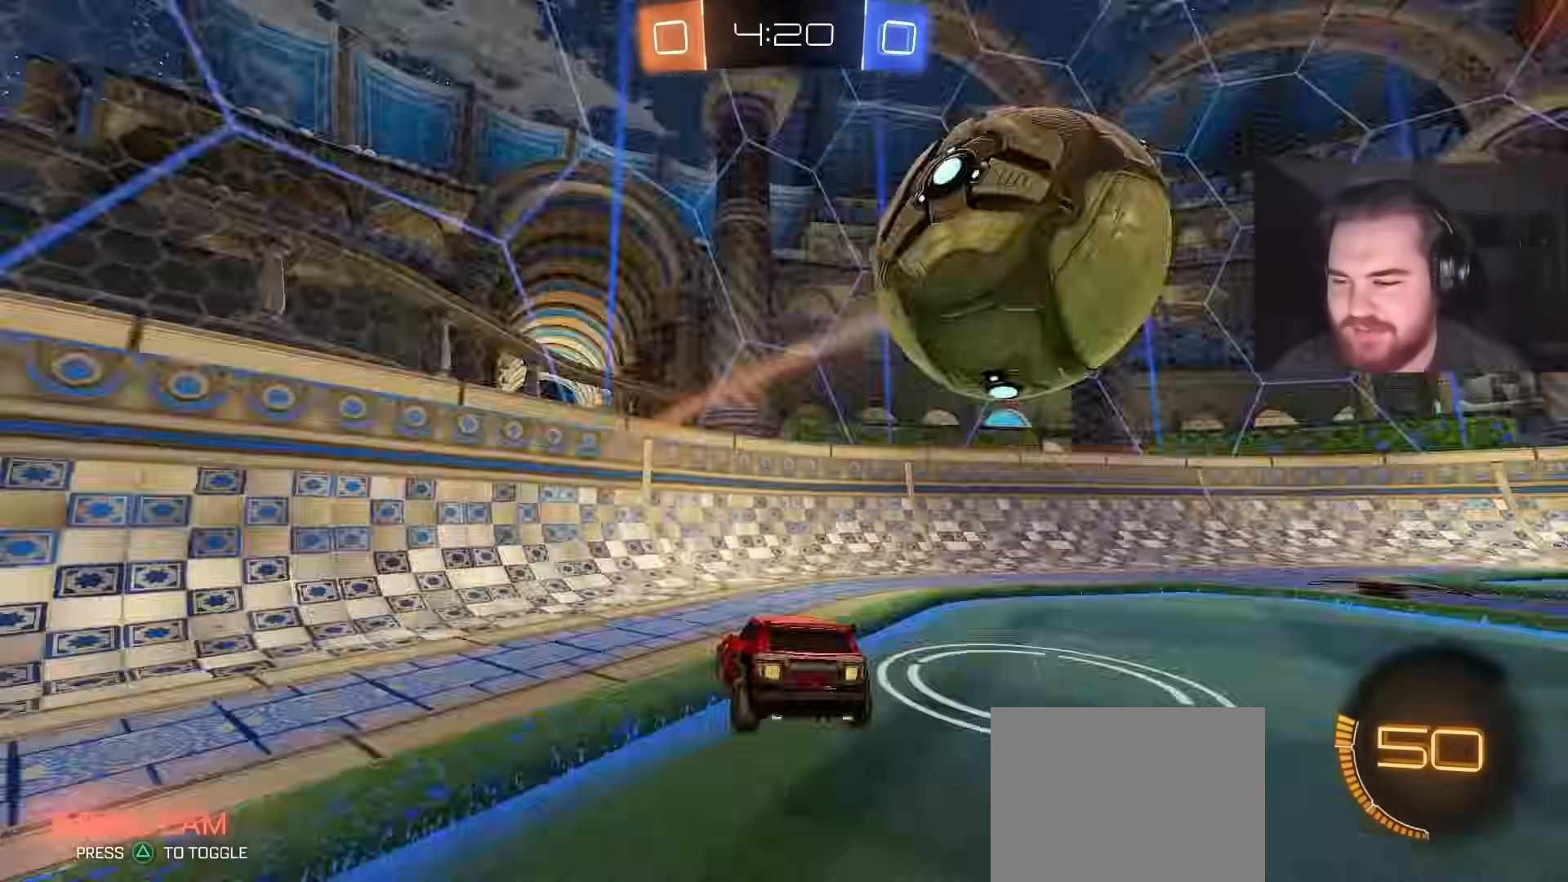
{"buttons": ["CIRCLE", "R2"], "left_stick": "up-right", "right_stick": "center", "events": [[117, "CIRCLE", "down"], [200, "L1", "down"], [317, "L1", "up"]]}
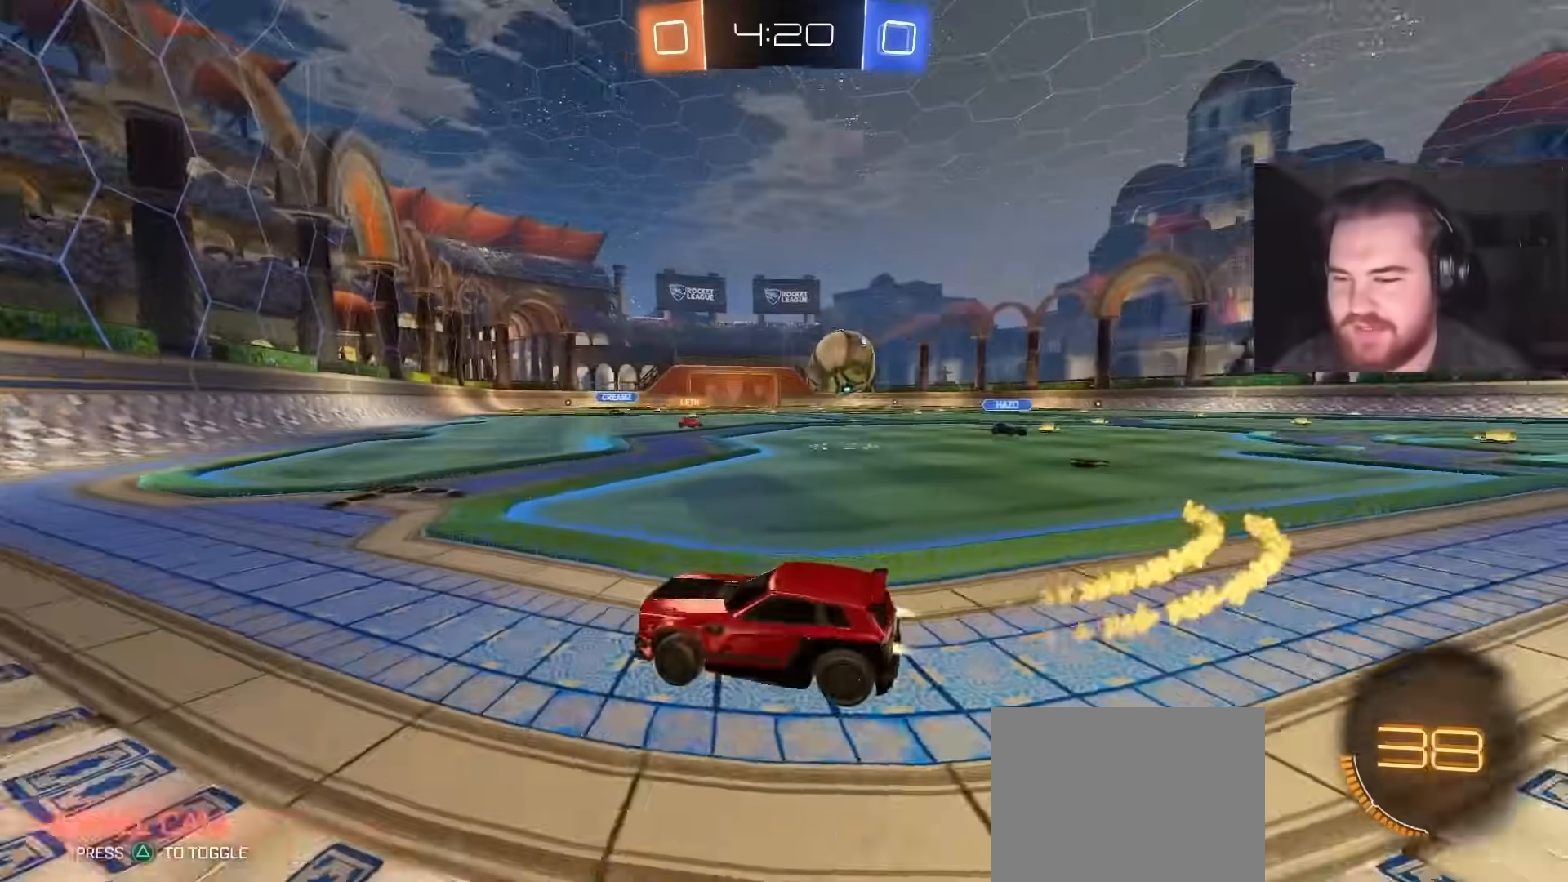
{"buttons": ["CIRCLE", "R2"], "left_stick": "center", "right_stick": "center", "events": [[500, "left_stick", "center"]]}